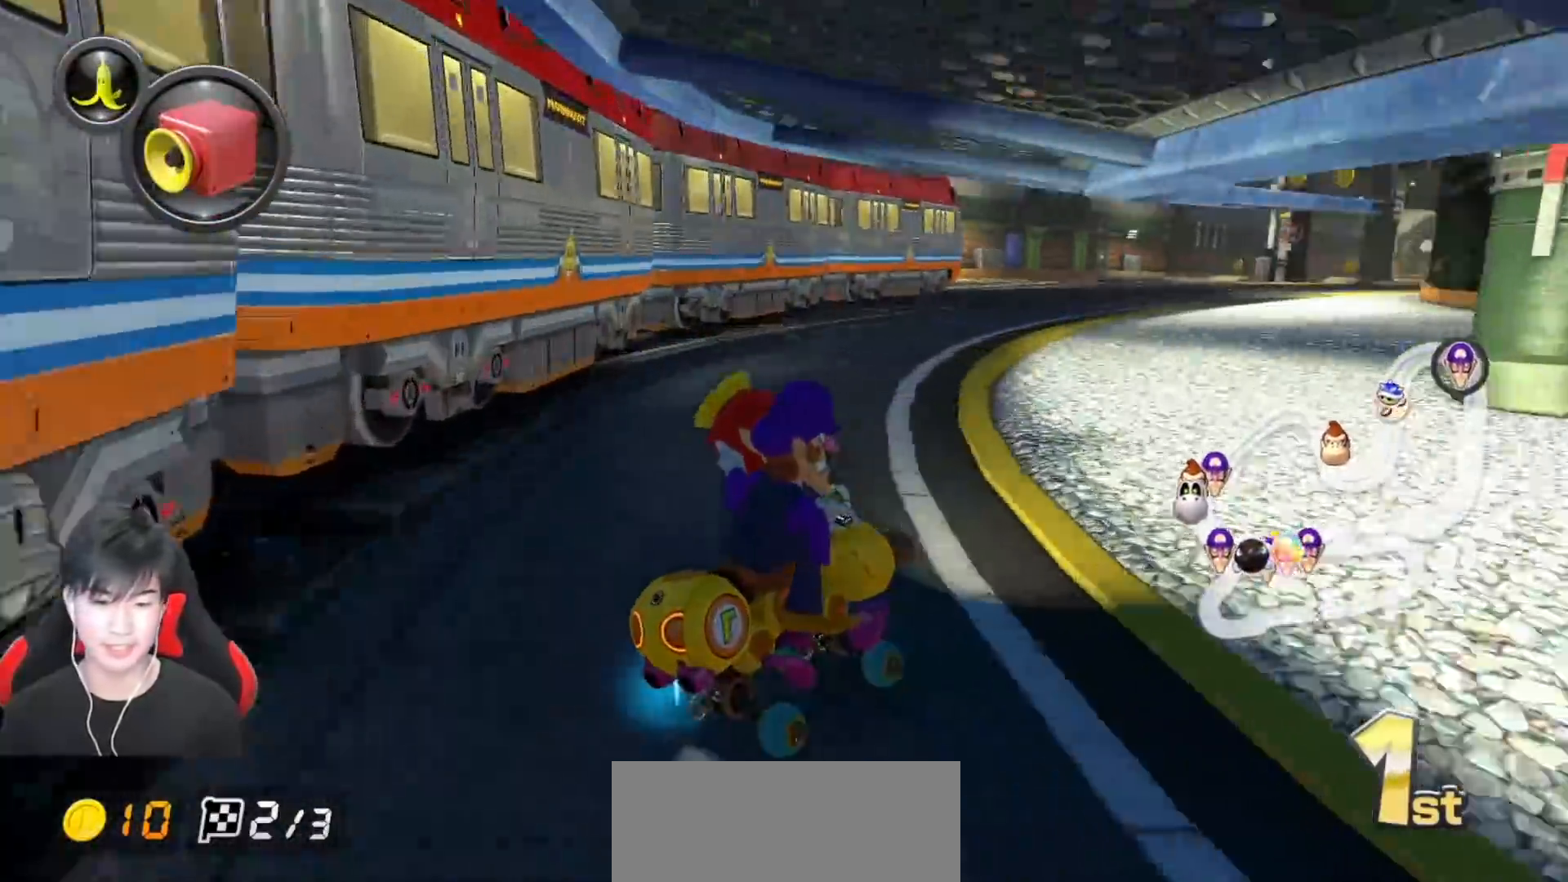
Gameplay with a controller (Nintendo layout); each line is a JSON object with the inputs held at the frame after it. "events" lists button and stick changes between this image and that frame as [ms after this image, input, new state], when the widget could be followed in between. Not read: DPAD_DOWN DPAD_LEFT DPAD_RIGHT L2 L3 R2 R3 right_stick.
{"buttons": ["A", "R1"], "left_stick": "left", "events": [[283, "left_stick", "left"]]}
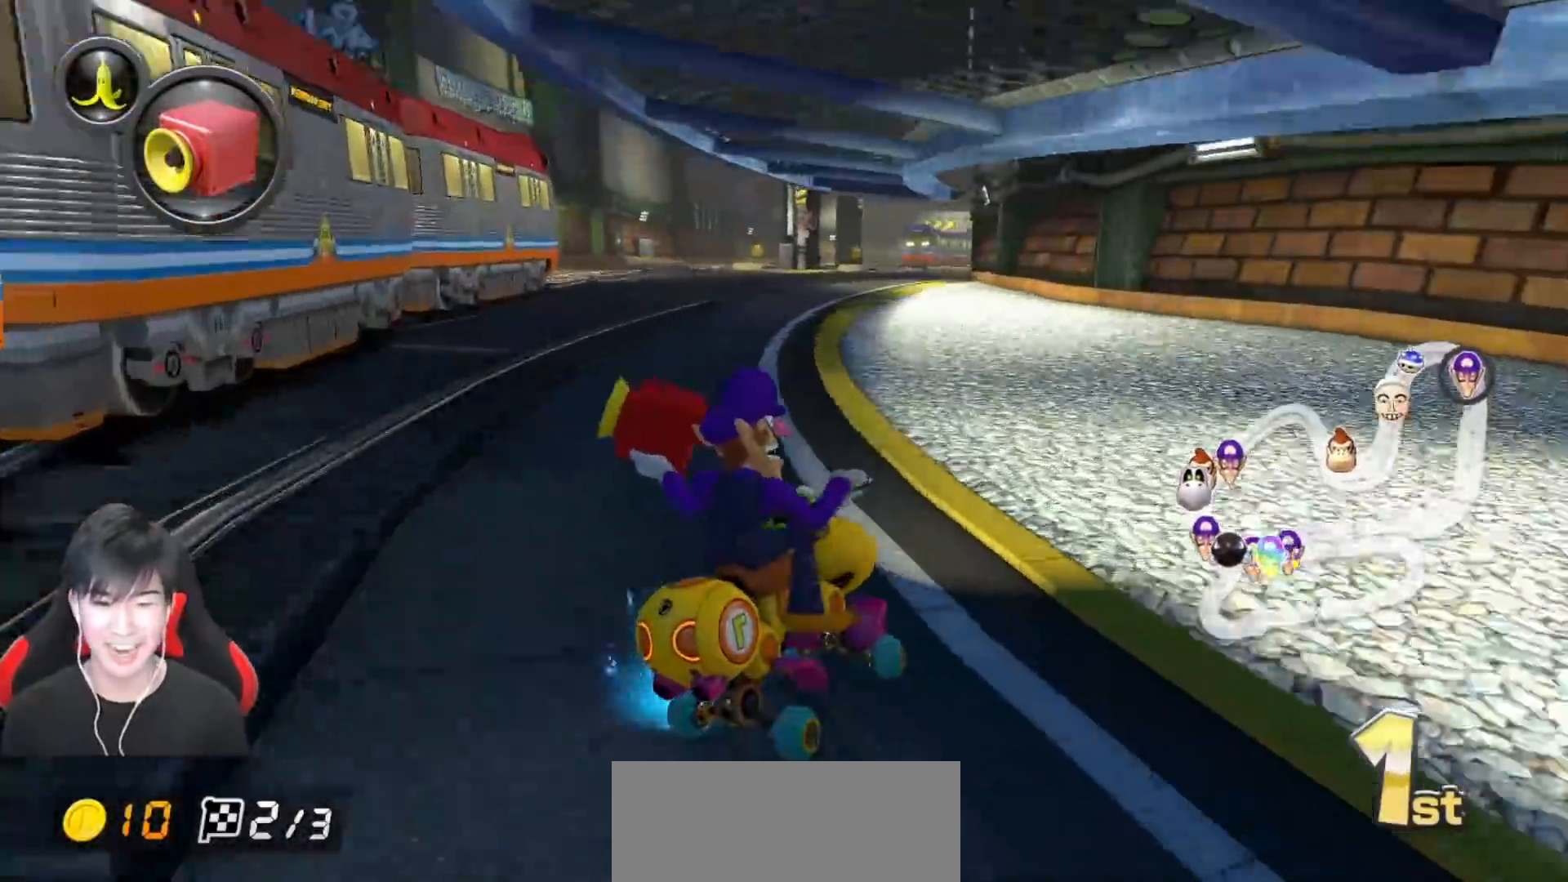
{"buttons": ["A", "R1"], "left_stick": "left", "events": [[67, "left_stick", "right"], [167, "left_stick", "left"]]}
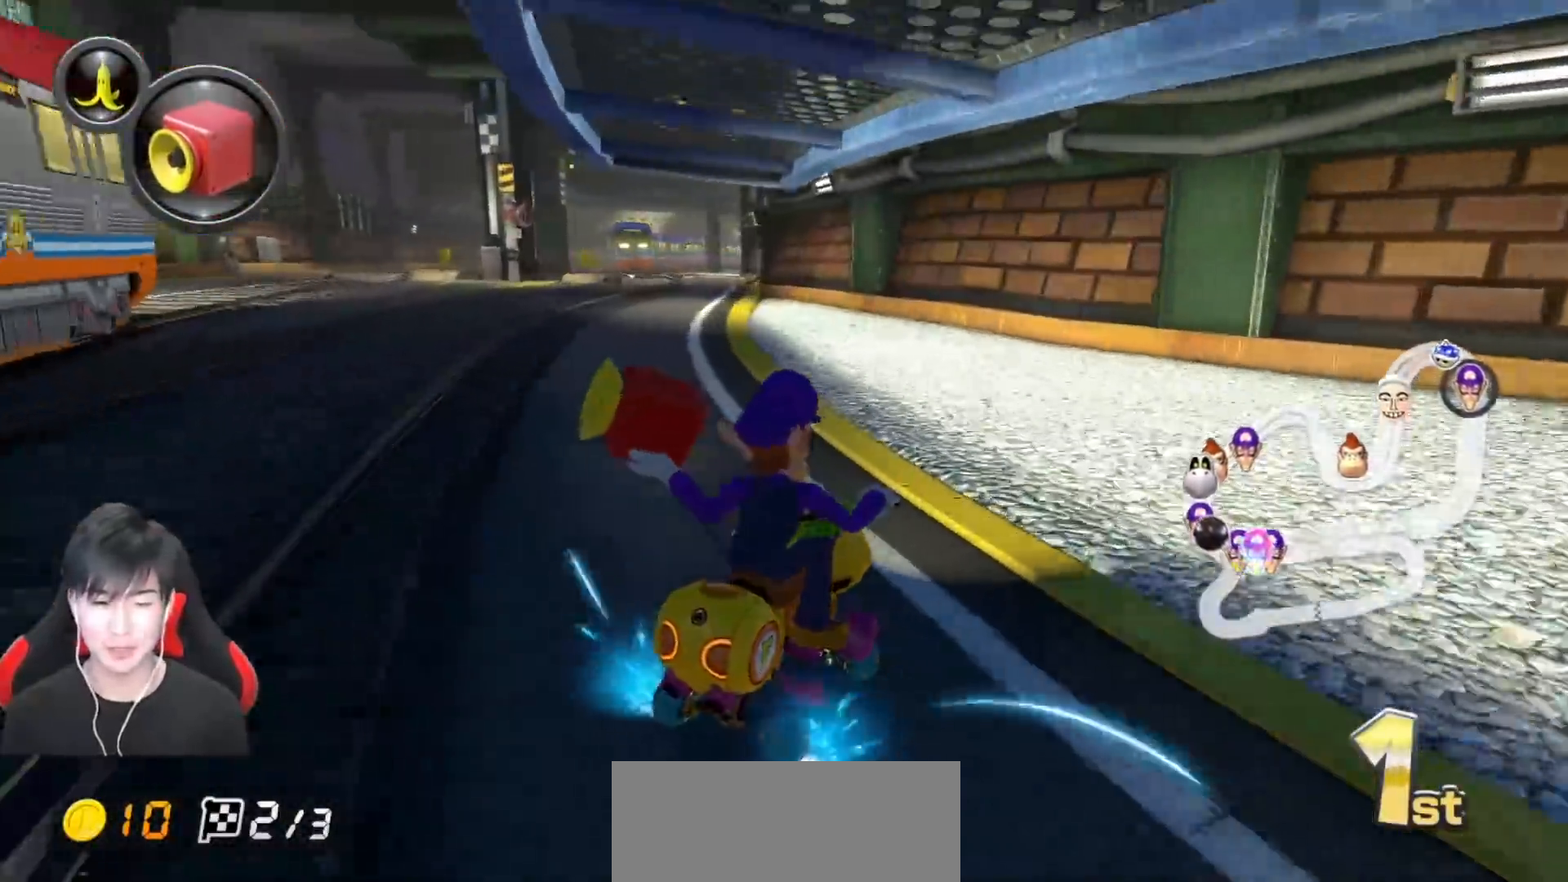
{"buttons": ["A"], "left_stick": "left", "events": [[133, "R1", "up"], [217, "R1", "down"], [317, "R1", "up"]]}
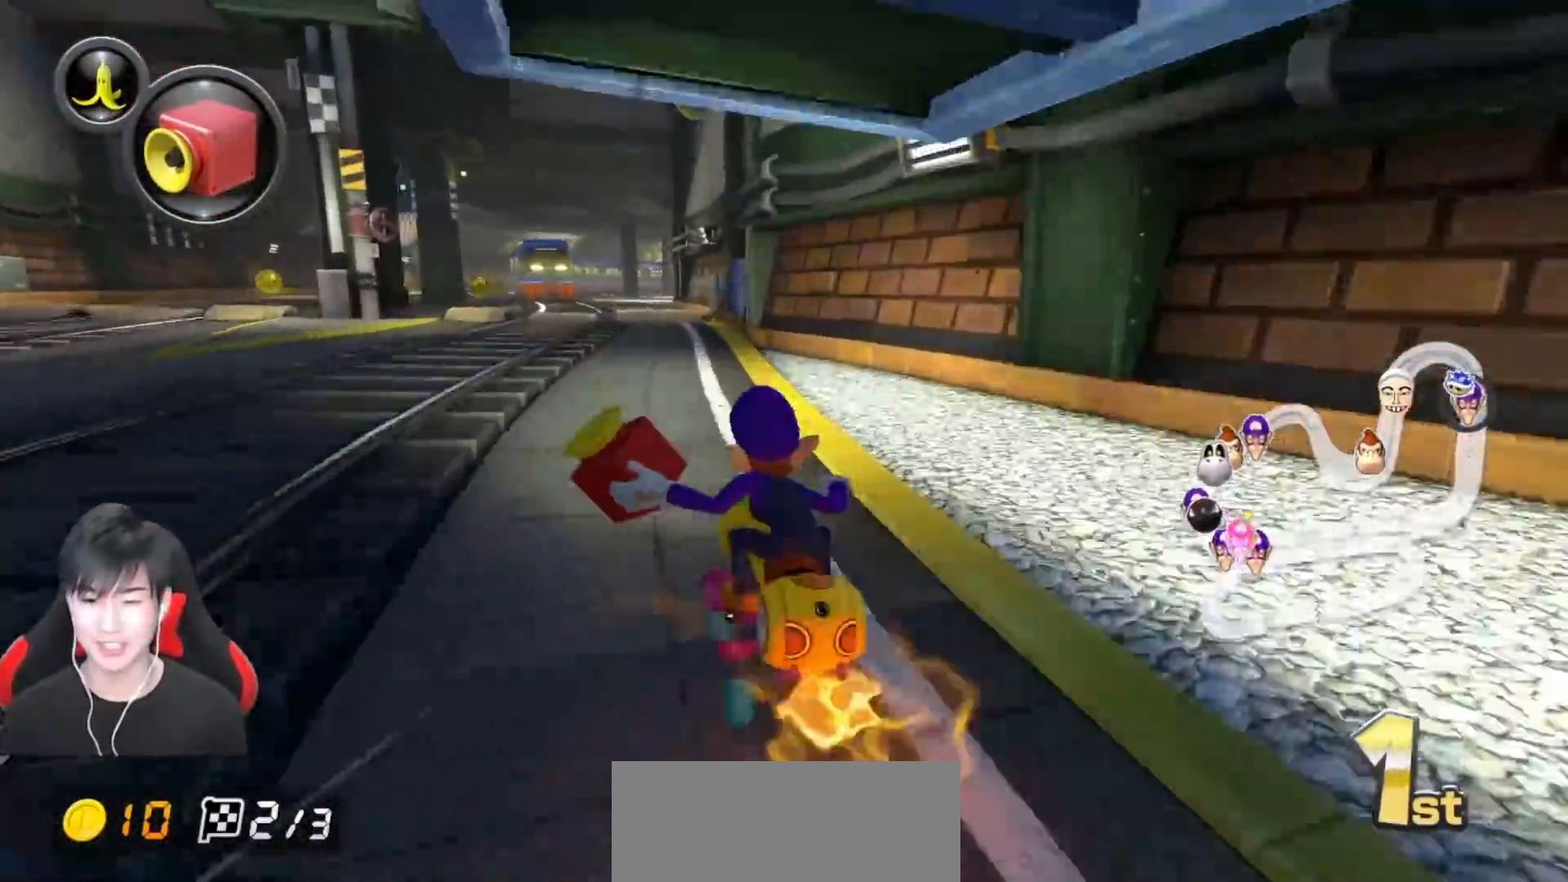
{"buttons": ["A"], "left_stick": "center", "events": [[50, "left_stick", "center"]]}
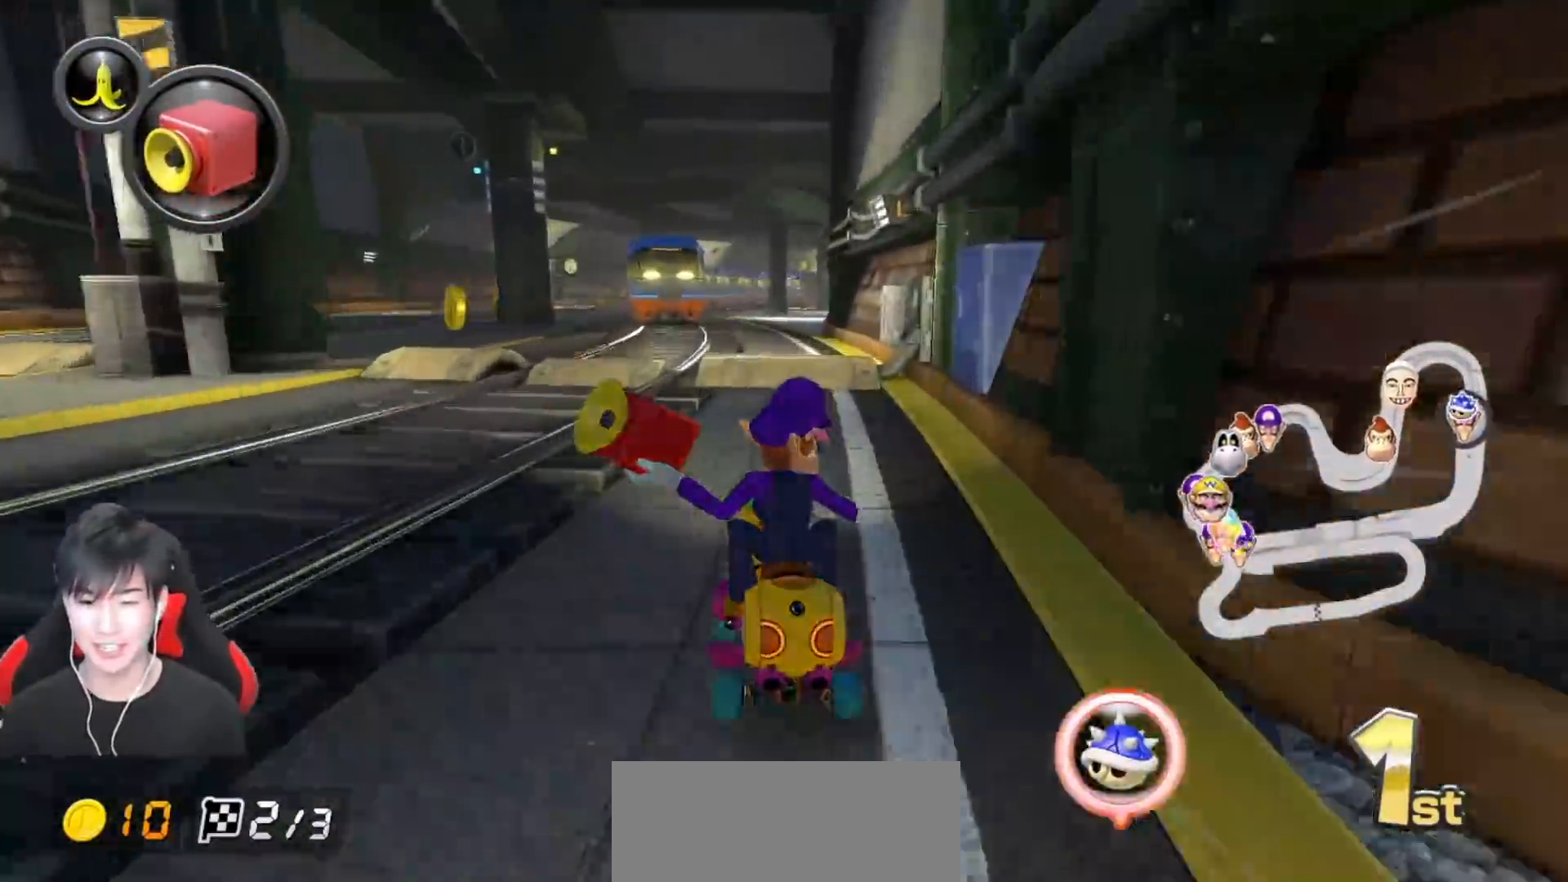
{"buttons": ["A"], "left_stick": "center", "events": [[250, "R1", "down"], [267, "X", "down"], [350, "left_stick", "right"], [450, "R1", "up"], [450, "X", "up"], [483, "left_stick", "center"]]}
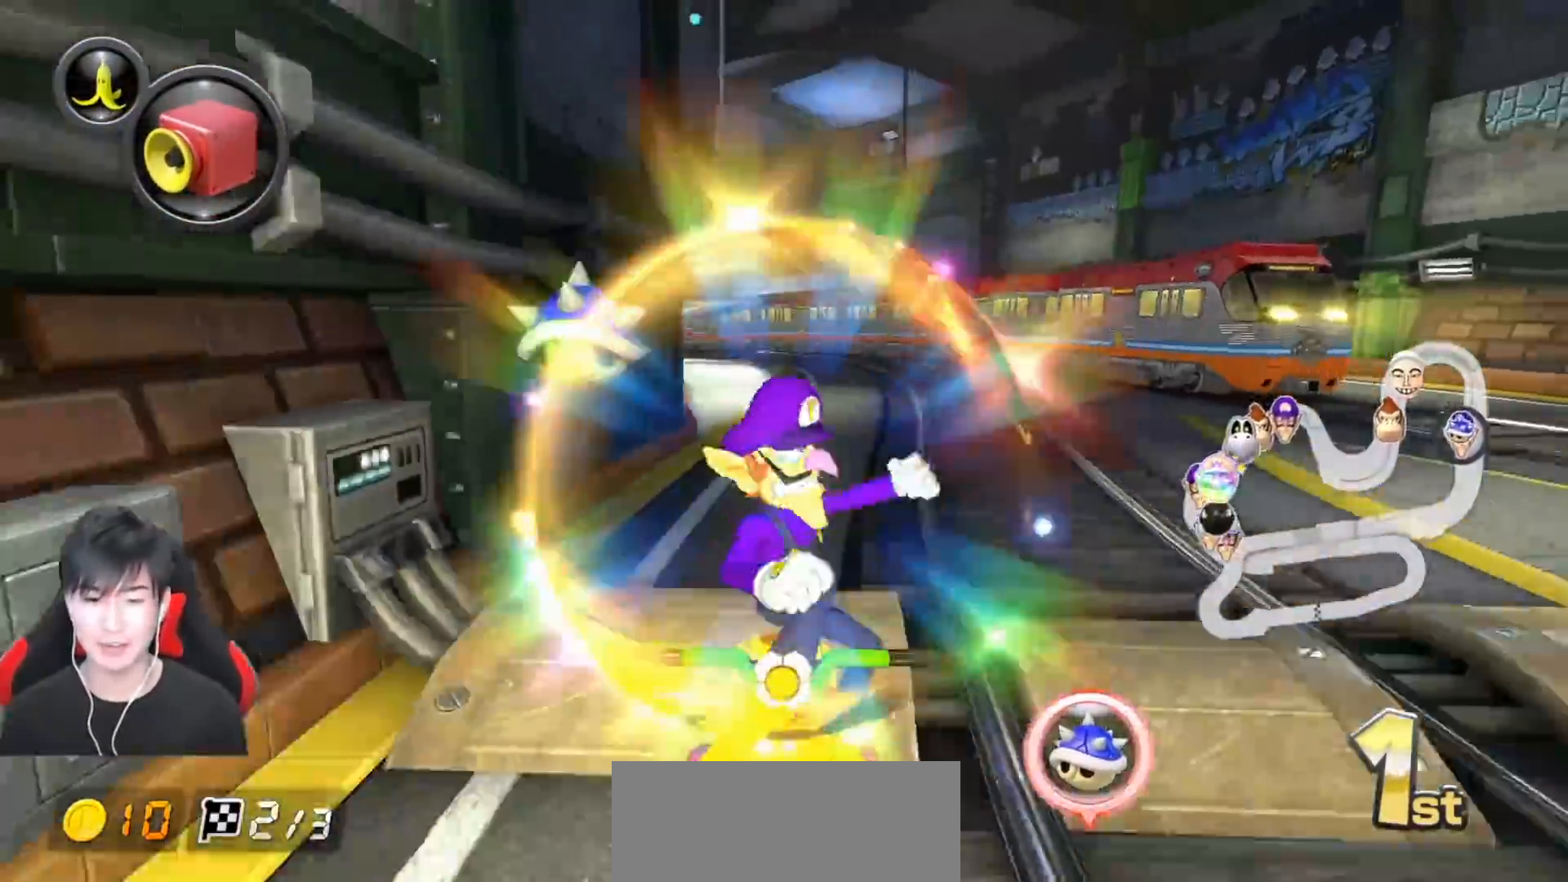
{"buttons": ["A", "R1"], "left_stick": "right", "events": [[333, "R1", "down"], [433, "left_stick", "right"]]}
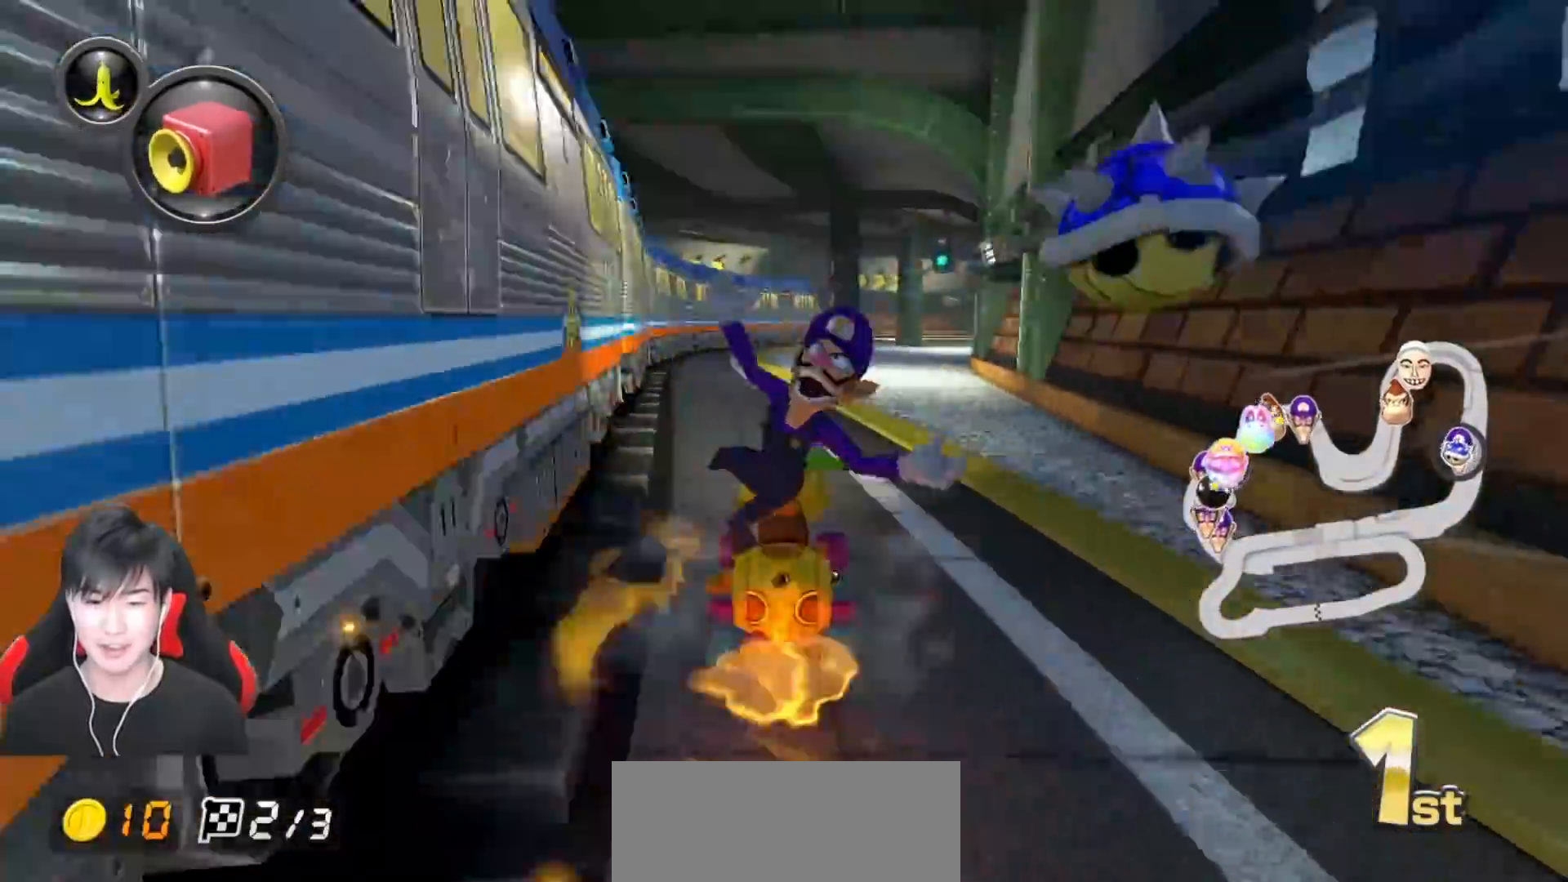
{"buttons": ["A", "R1"], "left_stick": "up-right", "events": [[17, "L1", "down"], [83, "L1", "up"], [100, "left_stick", "up-right"]]}
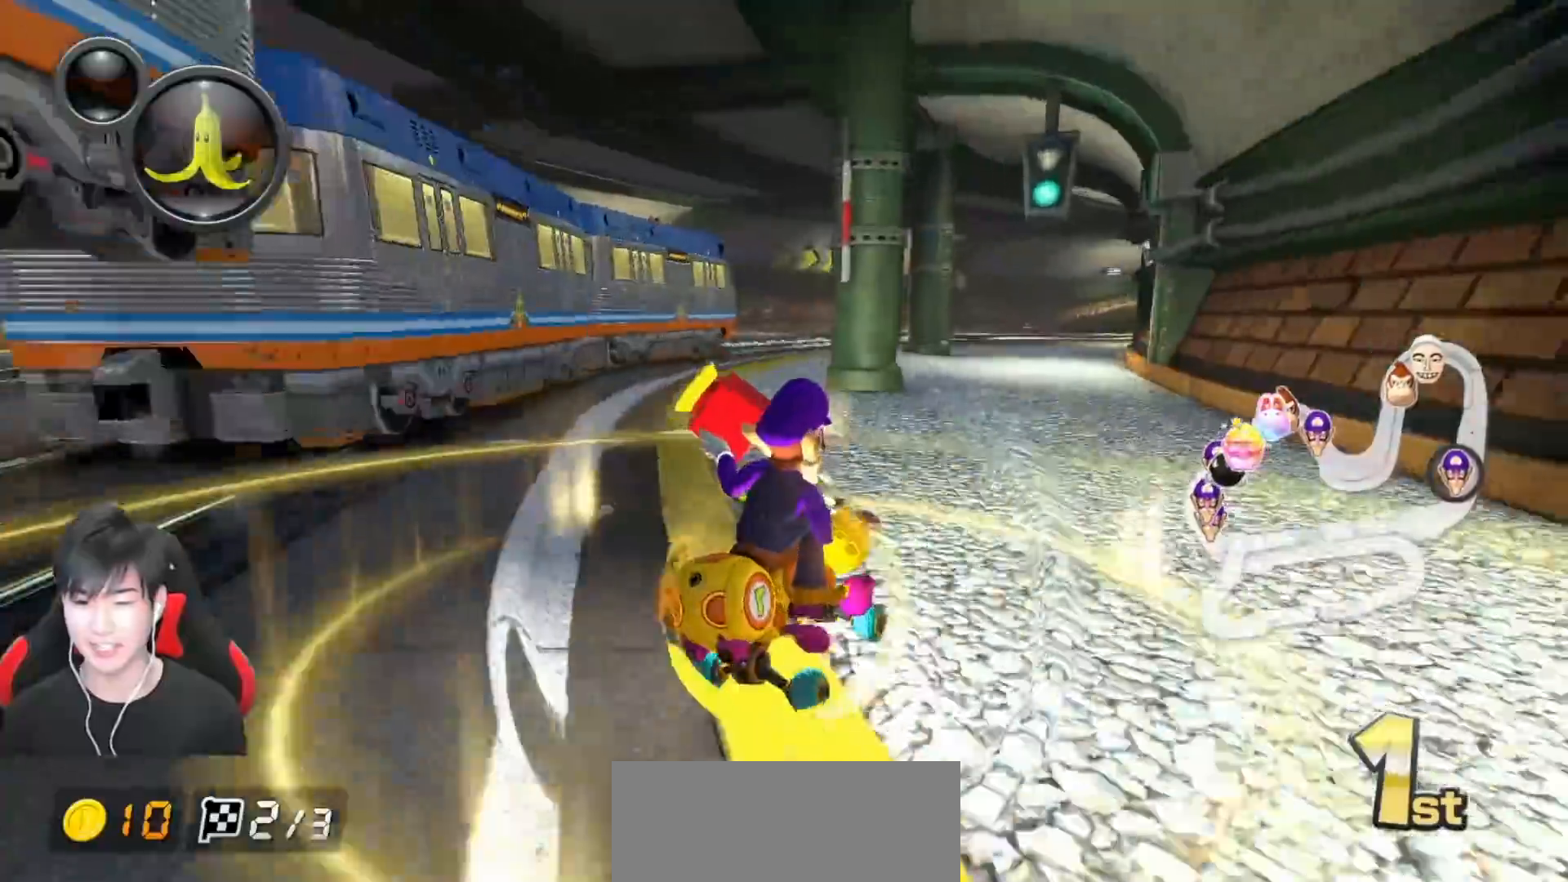
{"buttons": ["A", "R1"], "left_stick": "right", "events": [[50, "left_stick", "center"], [117, "left_stick", "up-left"], [317, "left_stick", "right"]]}
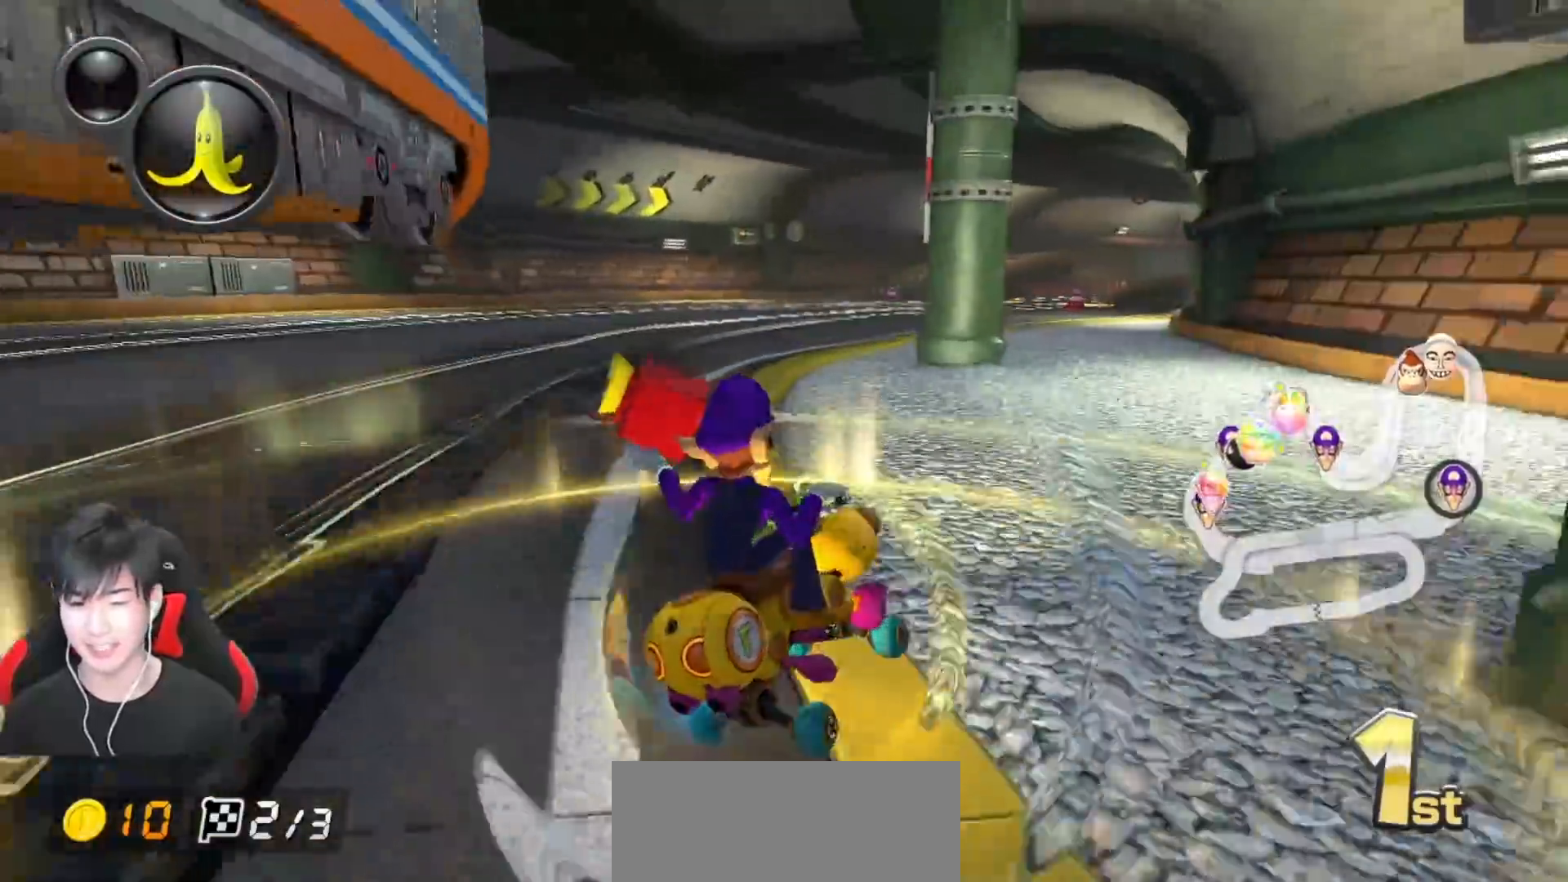
{"buttons": ["A", "R1"], "left_stick": "left", "events": [[450, "left_stick", "left"]]}
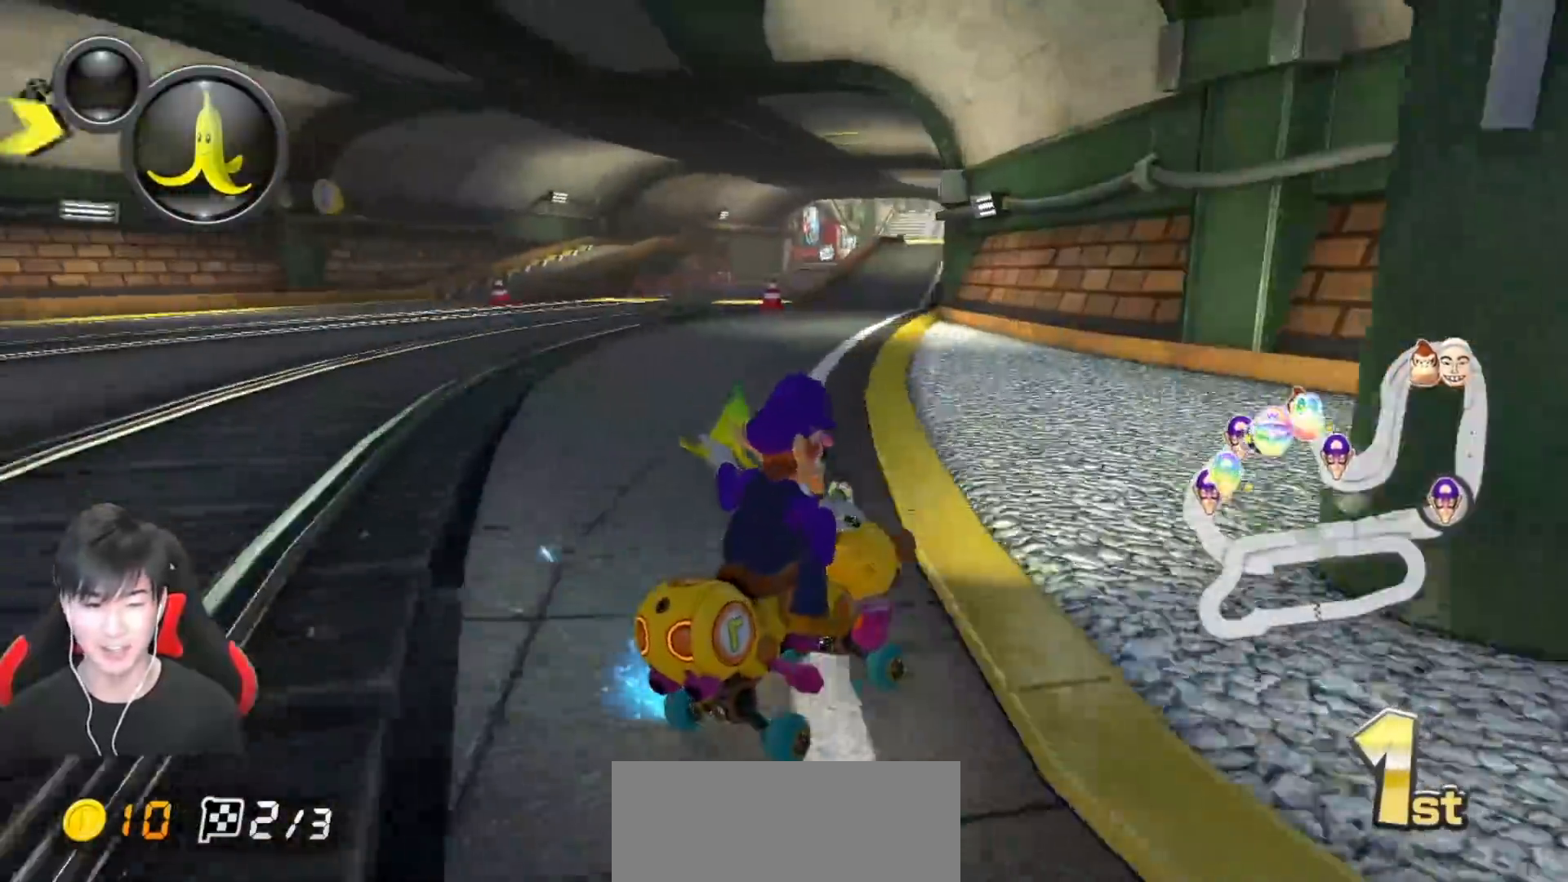
{"buttons": ["A", "R1"], "left_stick": "left", "events": [[350, "R1", "up"], [450, "R1", "down"]]}
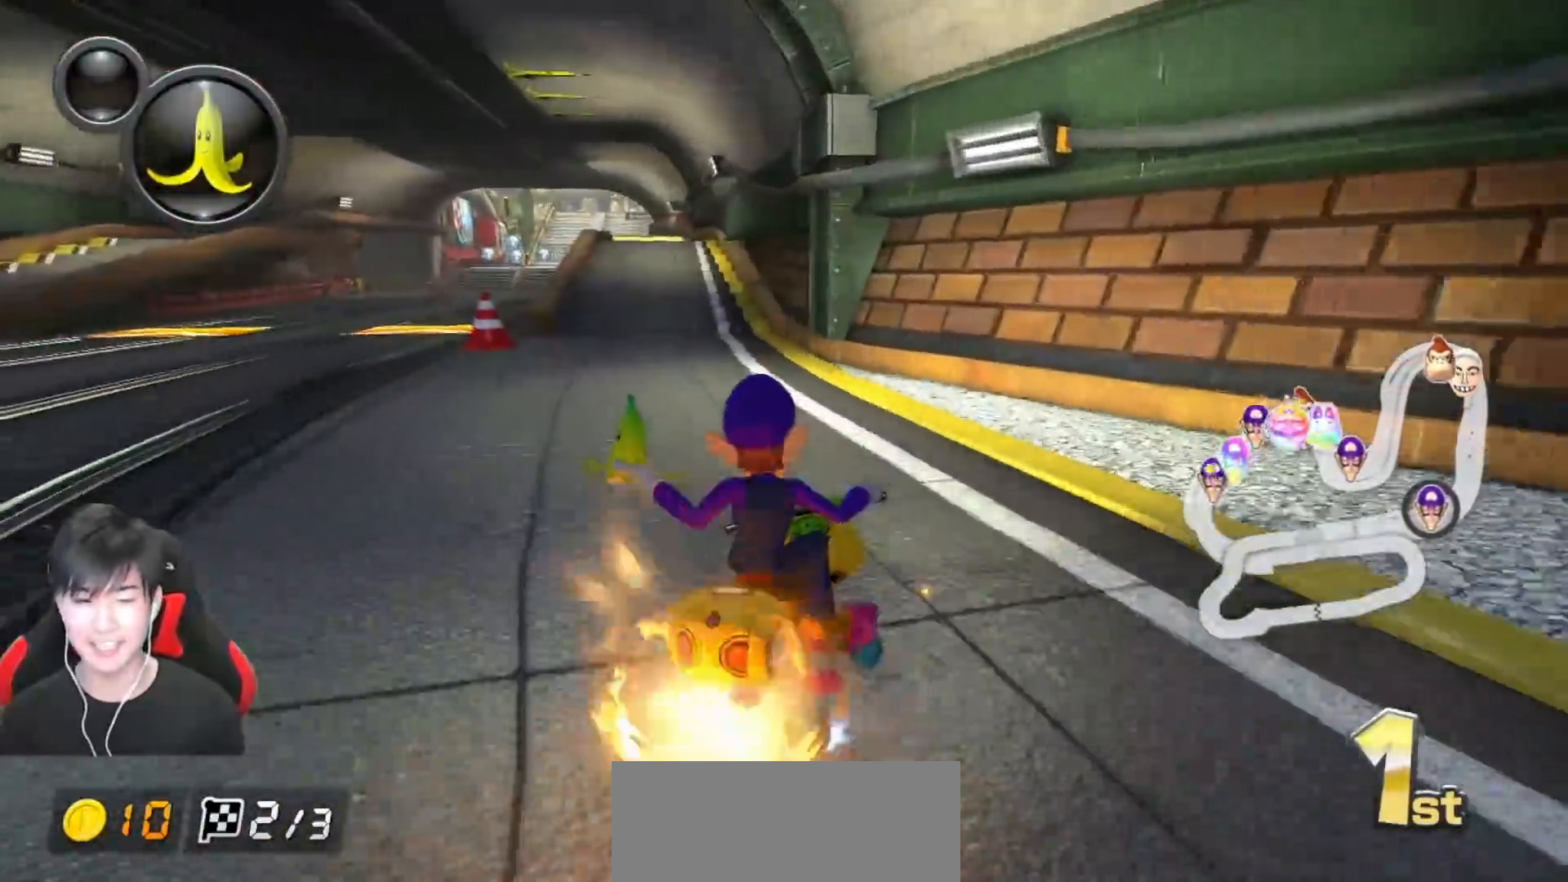
{"buttons": ["A"], "left_stick": "center", "events": [[67, "R1", "up"], [200, "left_stick", "center"]]}
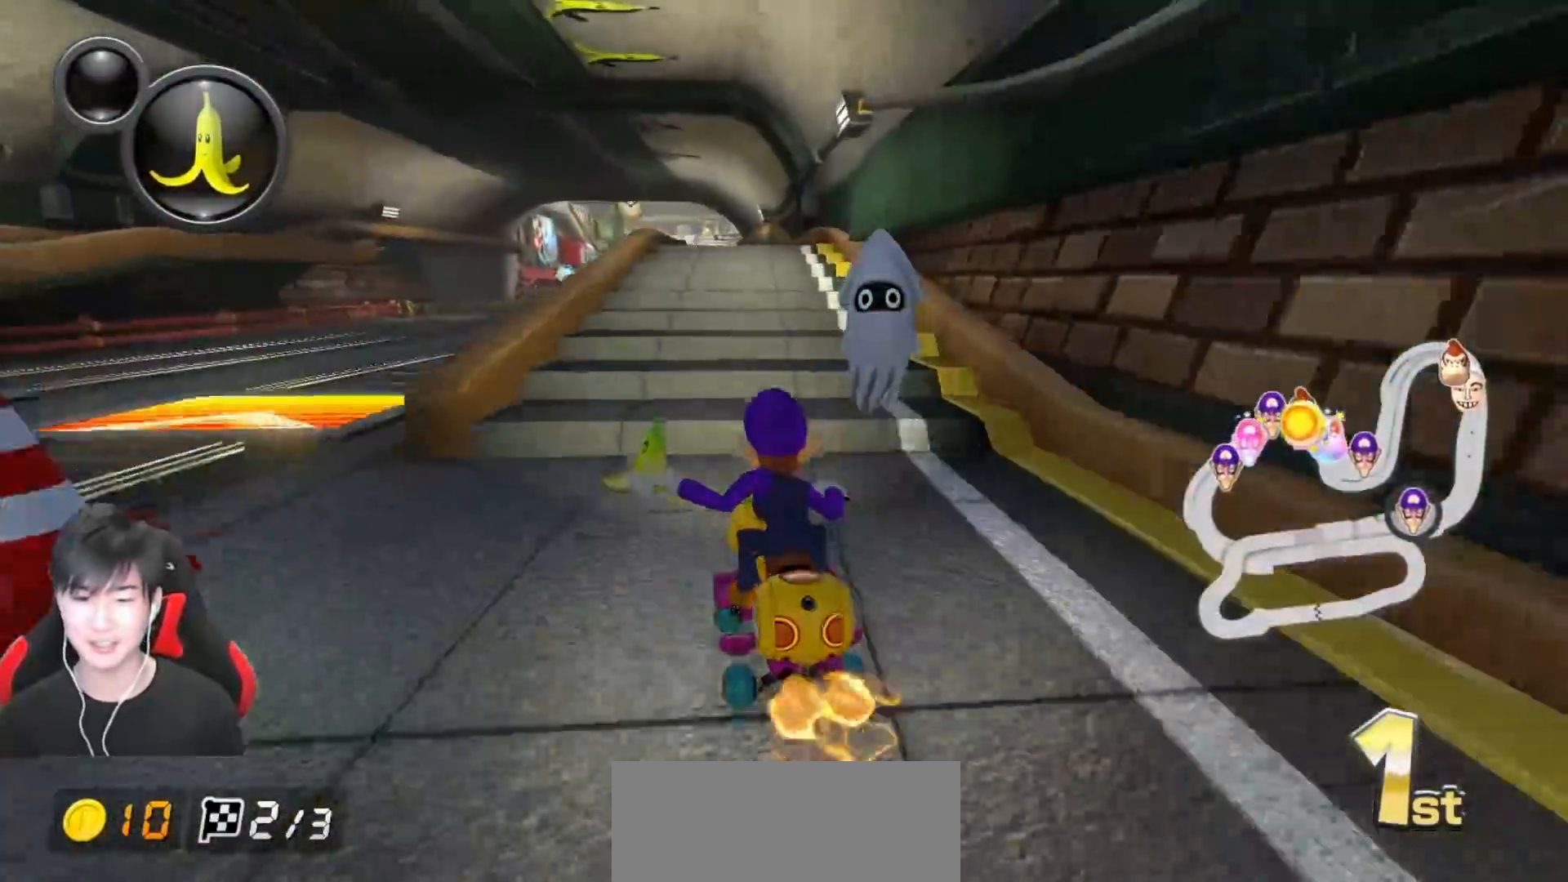
{"buttons": ["A"], "left_stick": "center", "events": []}
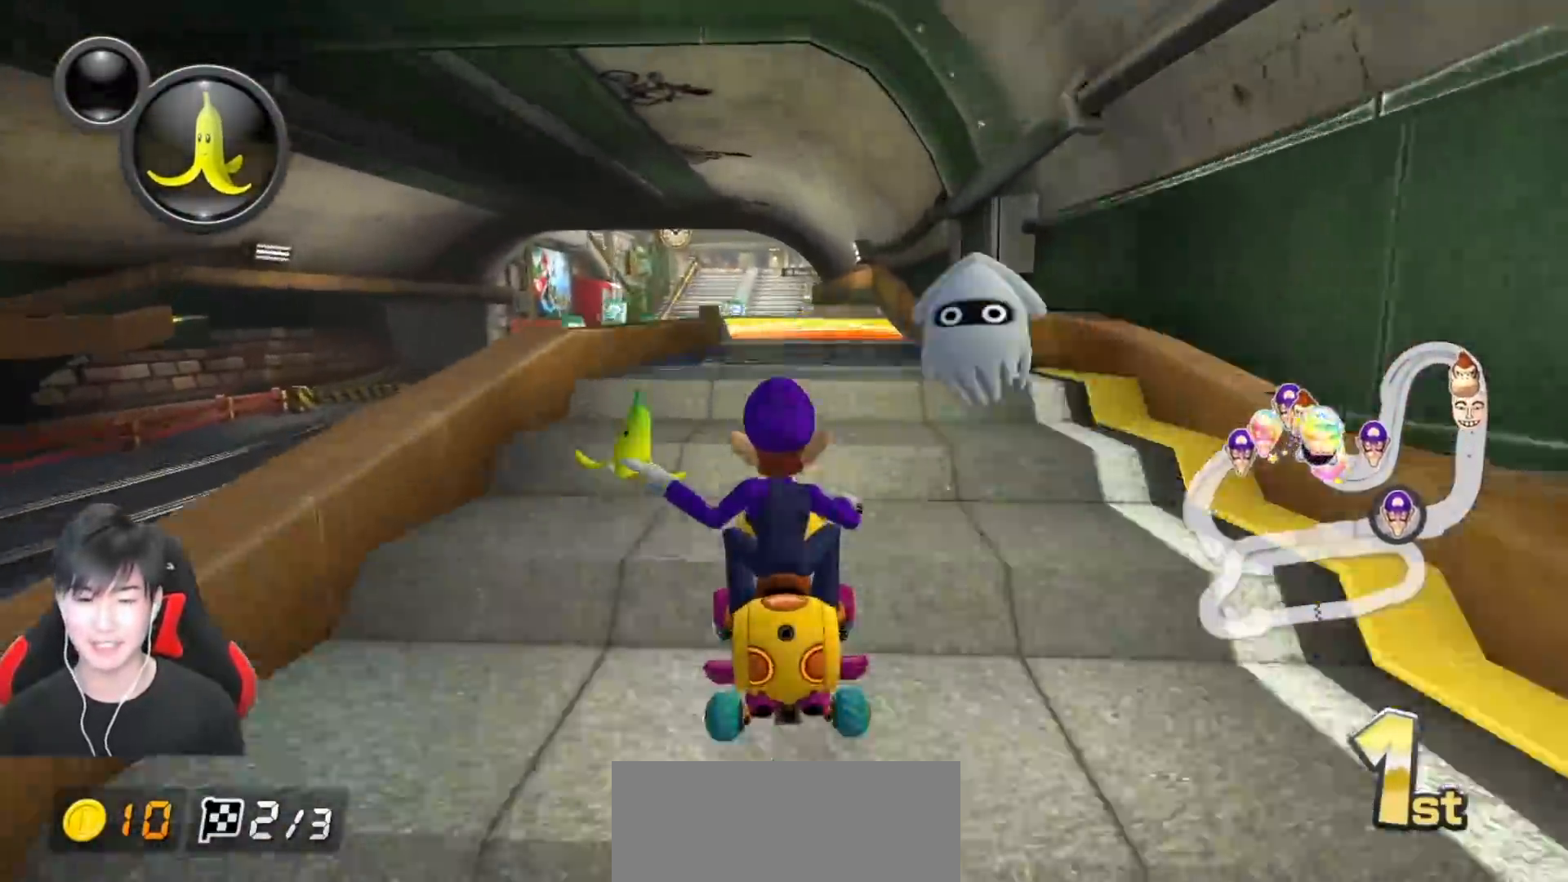
{"buttons": ["A", "R1"], "left_stick": "right", "events": [[250, "left_stick", "left"], [417, "left_stick", "right"], [433, "R1", "down"]]}
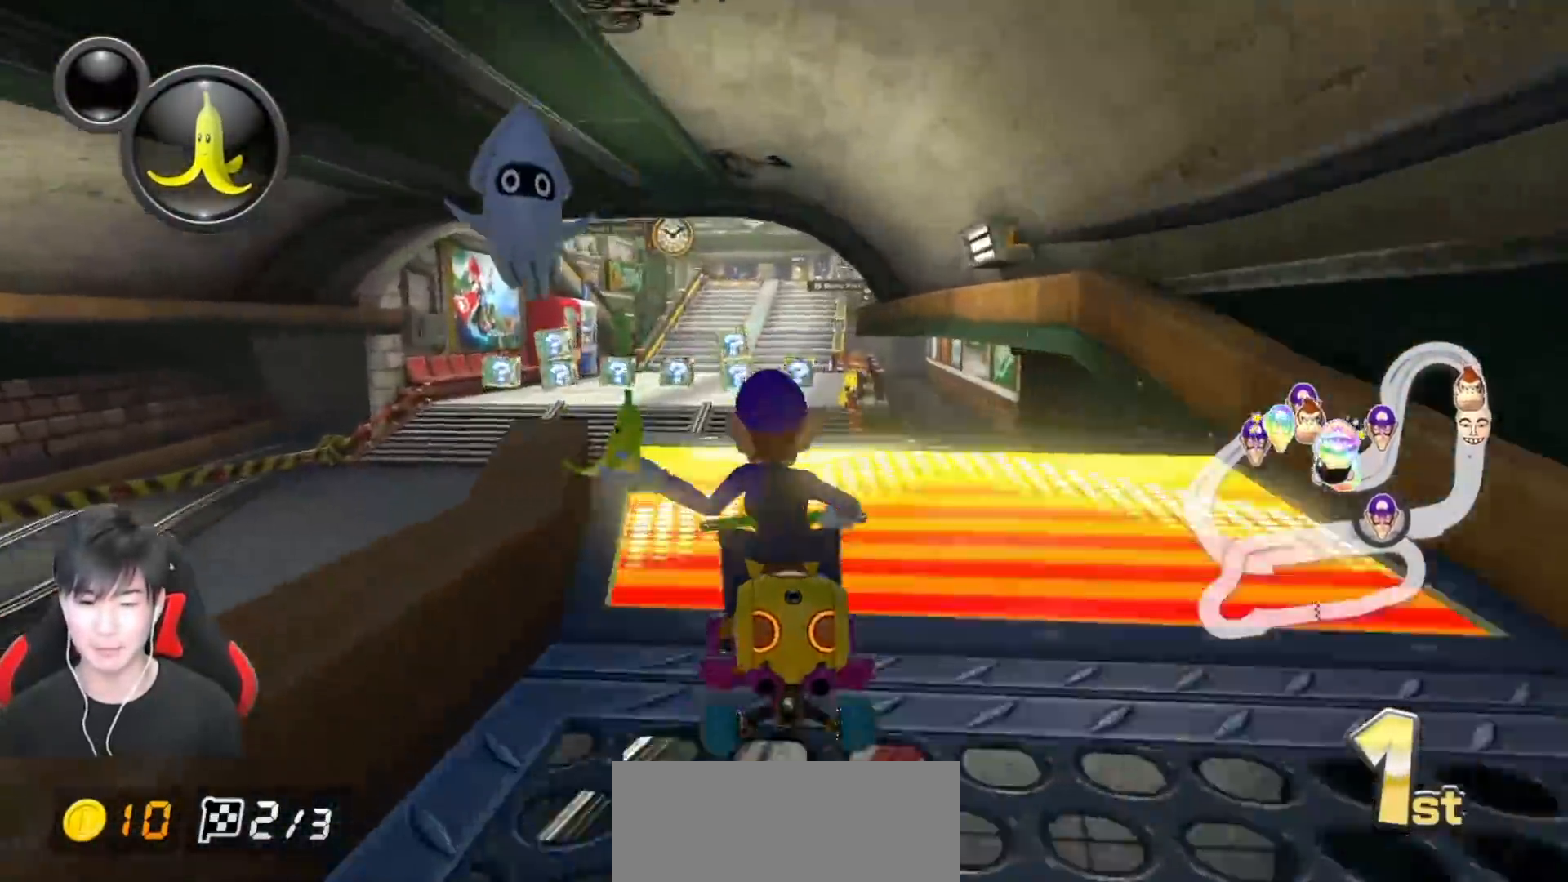
{"buttons": ["A"], "left_stick": "right", "events": [[67, "R1", "up"], [67, "left_stick", "left"], [283, "left_stick", "center"], [483, "left_stick", "right"]]}
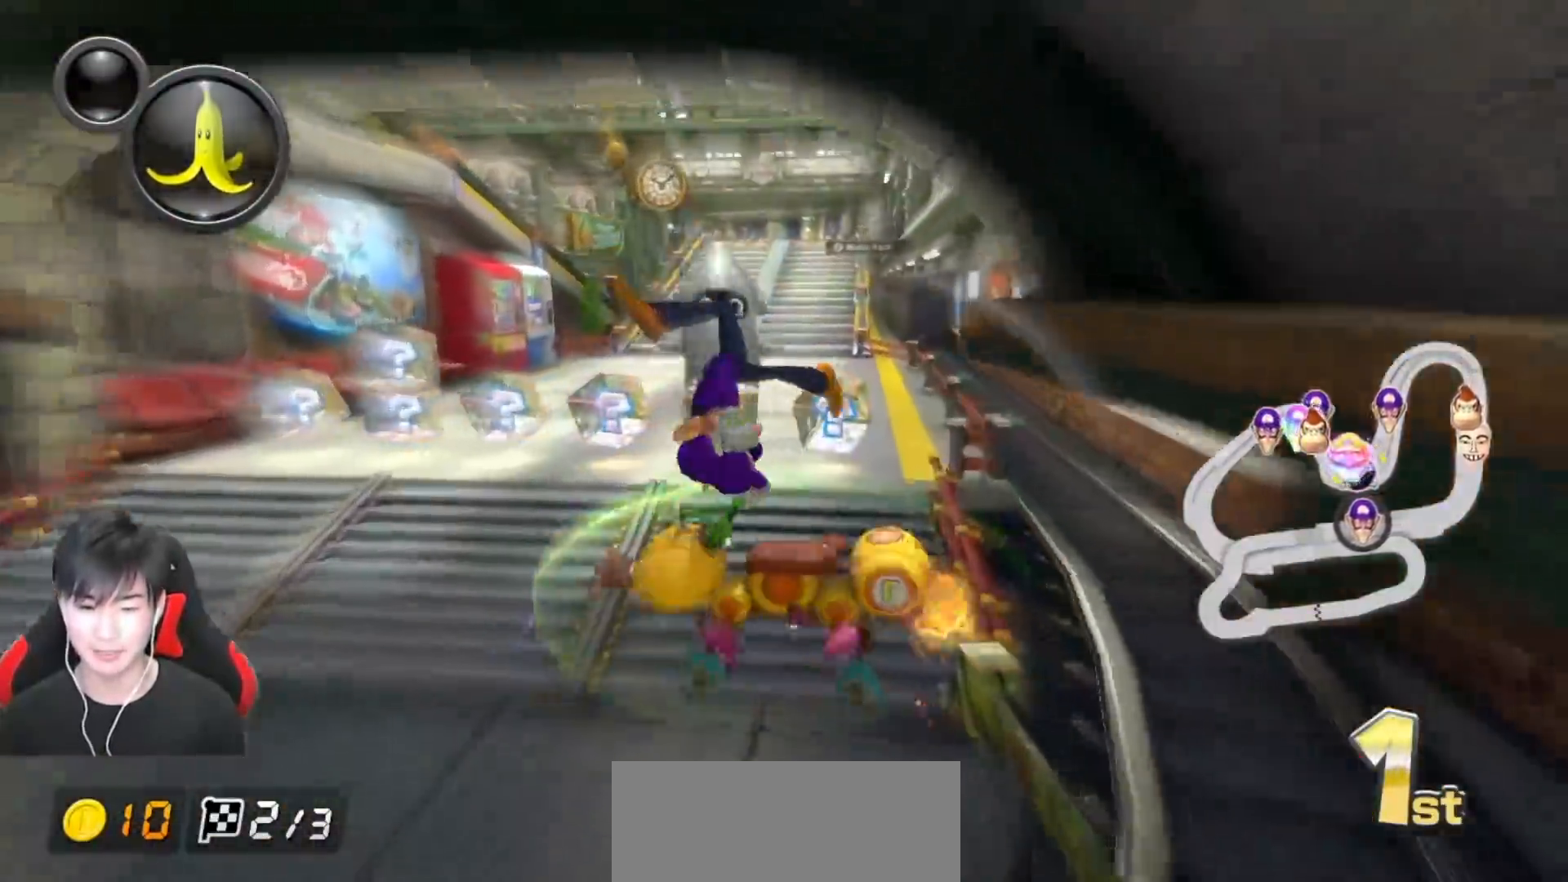
{"buttons": ["A"], "left_stick": "center", "events": [[267, "R1", "down"], [383, "left_stick", "center"], [417, "R1", "up"]]}
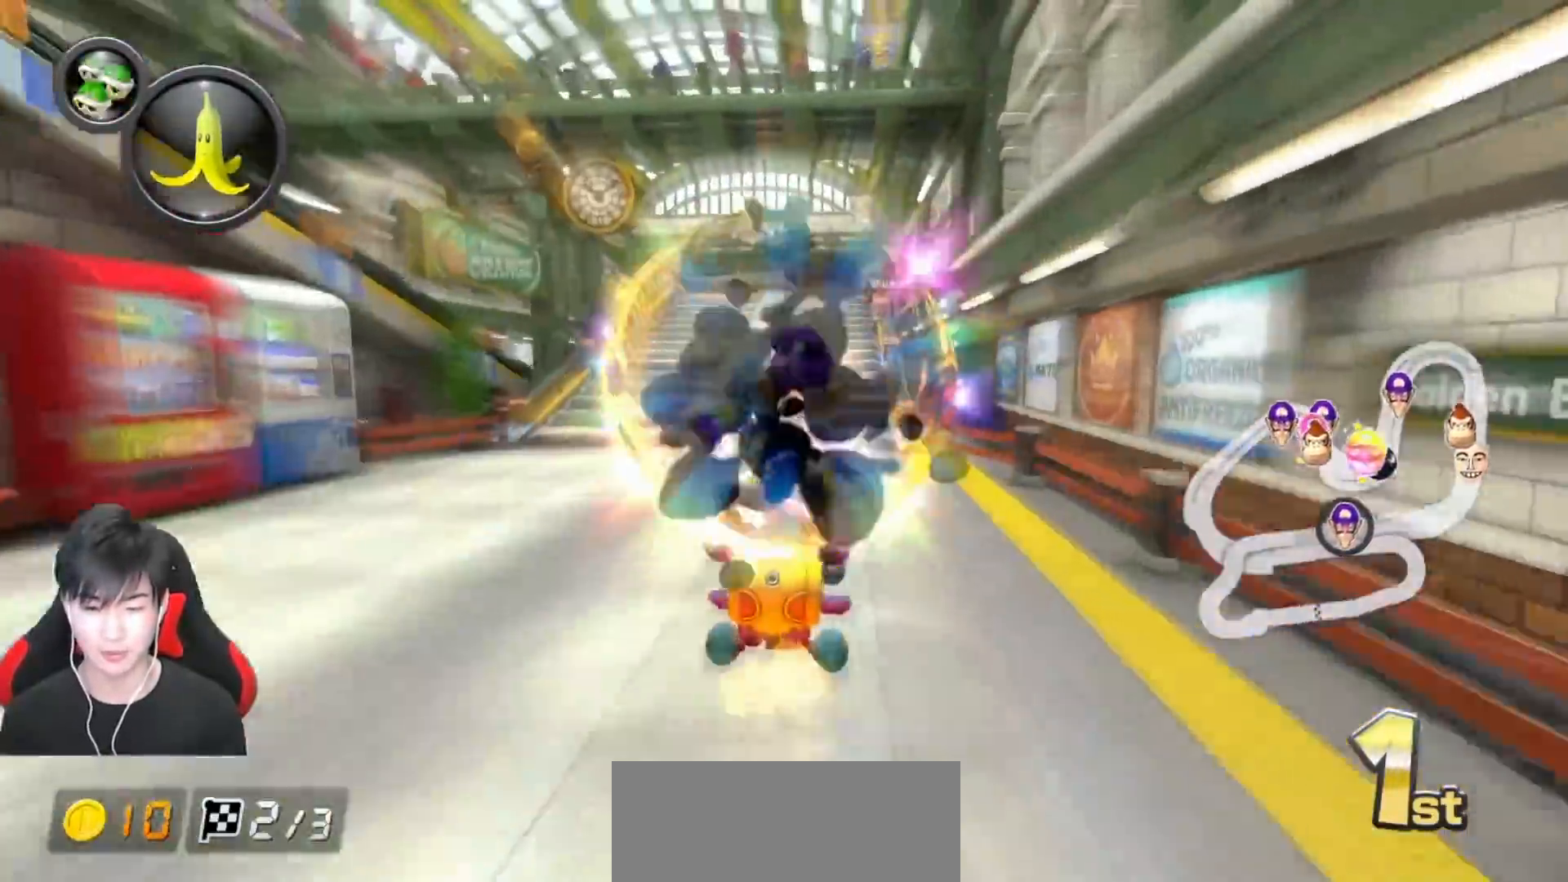
{"buttons": ["A"], "left_stick": "center", "events": []}
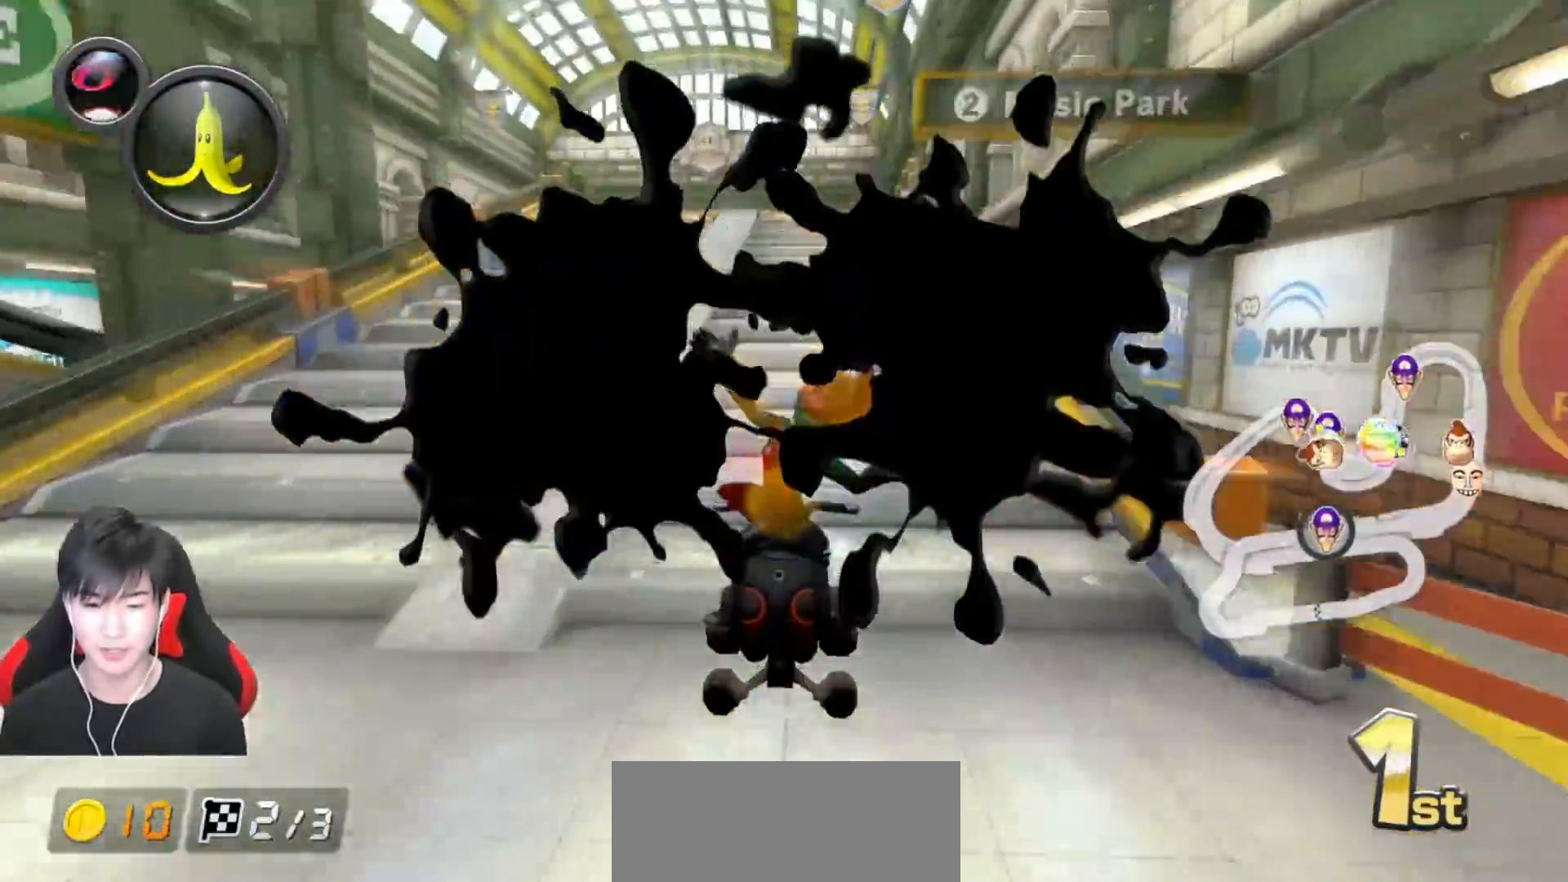
{"buttons": ["A", "R1"], "left_stick": "left", "events": [[33, "left_stick", "left"], [133, "left_stick", "center"], [217, "R1", "down"], [417, "left_stick", "left"]]}
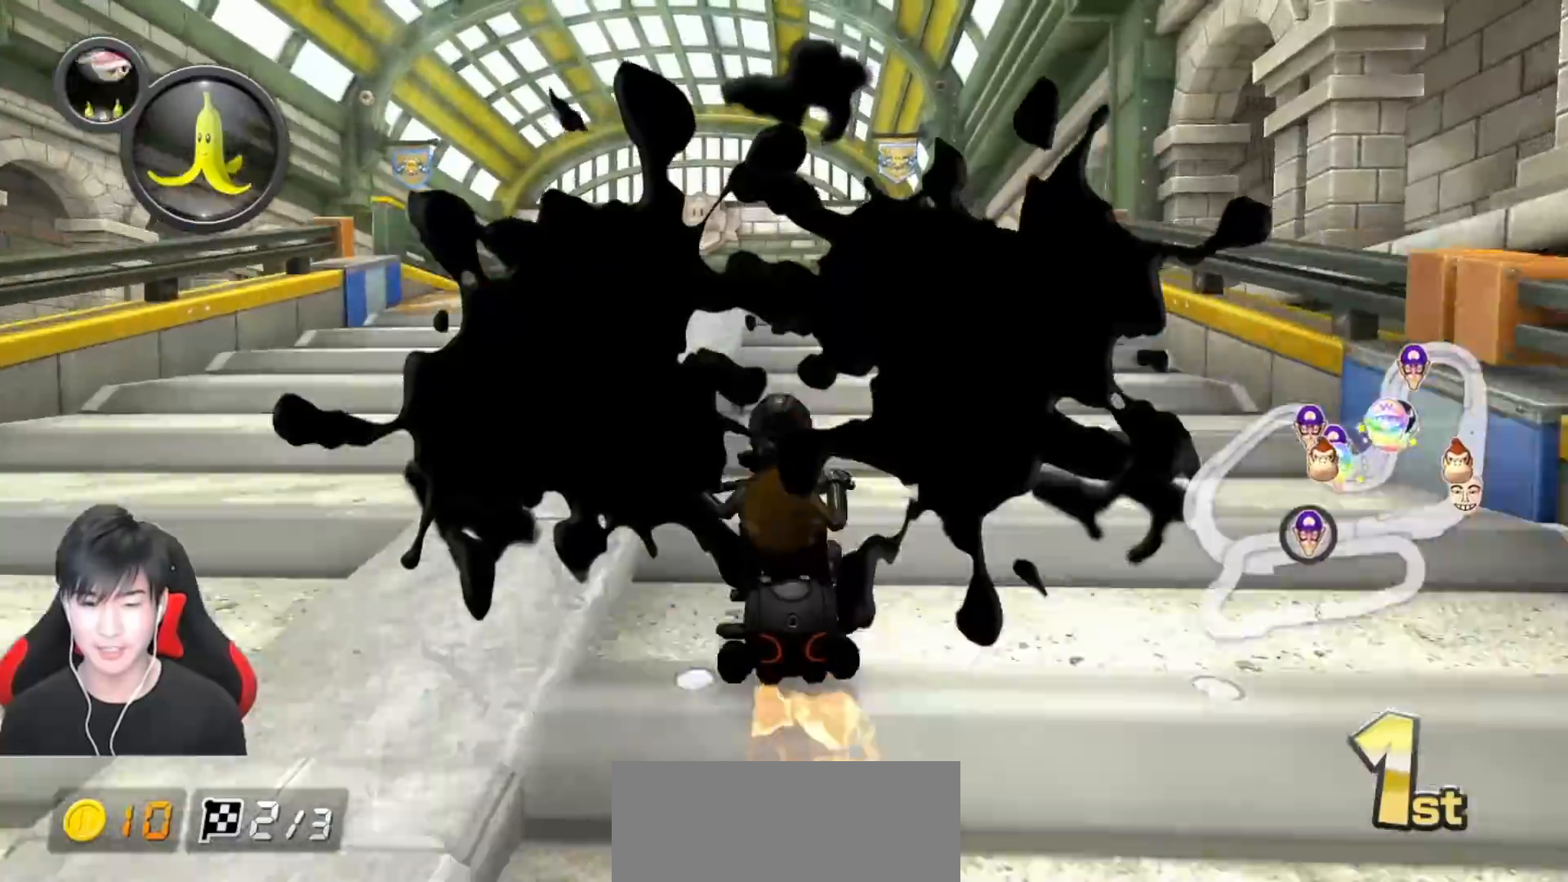
{"buttons": ["A"], "left_stick": "center", "events": [[17, "left_stick", "center"], [50, "R1", "up"], [300, "R1", "down"], [483, "R1", "up"]]}
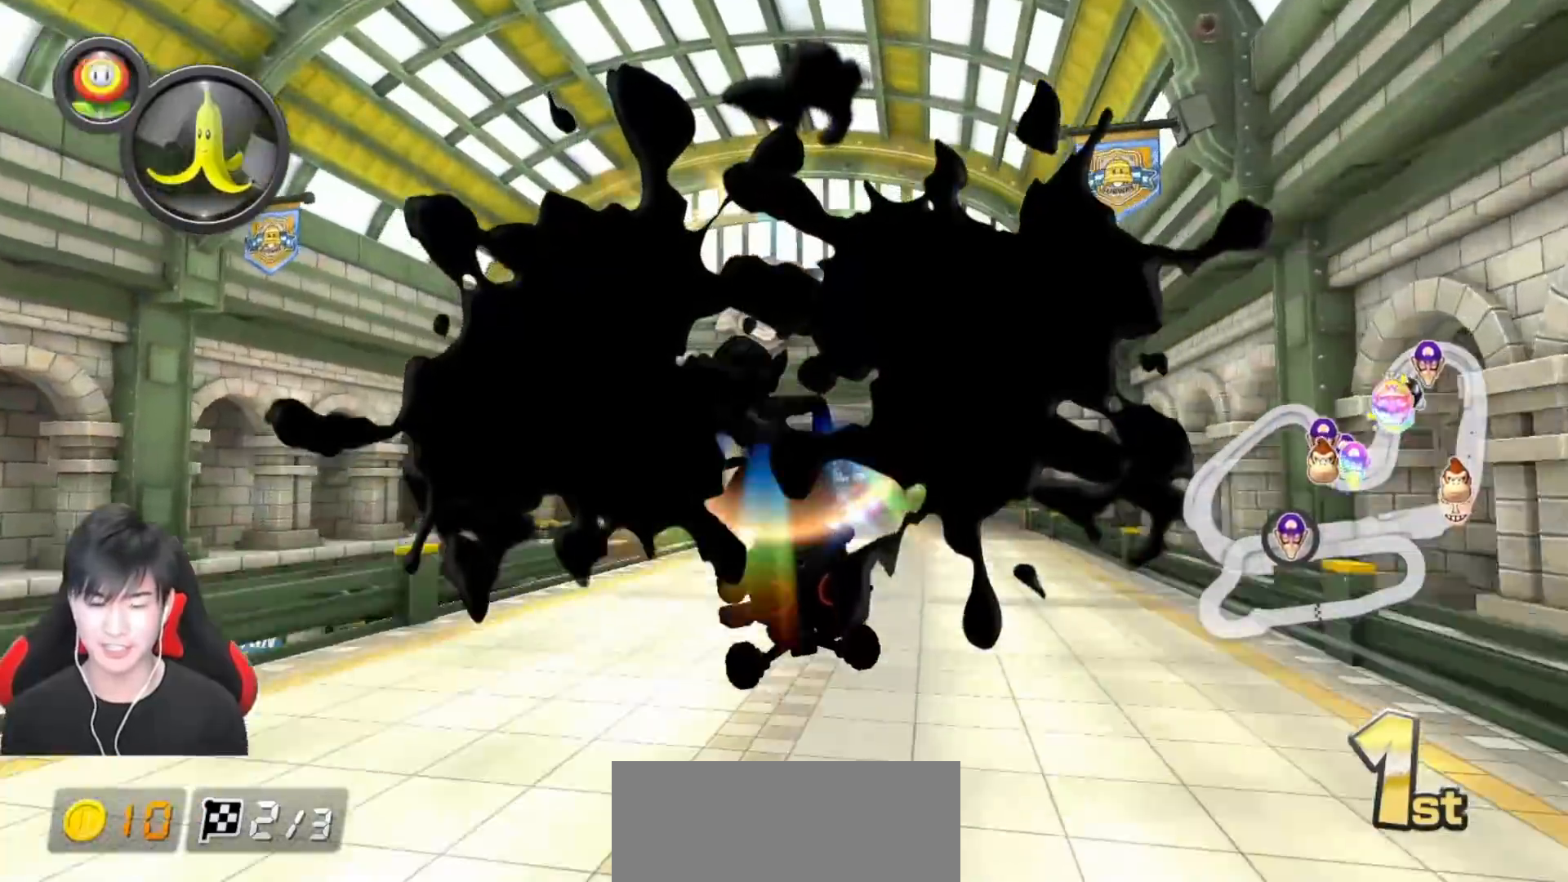
{"buttons": ["A", "R1"], "left_stick": "left", "events": [[250, "left_stick", "left"], [383, "R1", "down"]]}
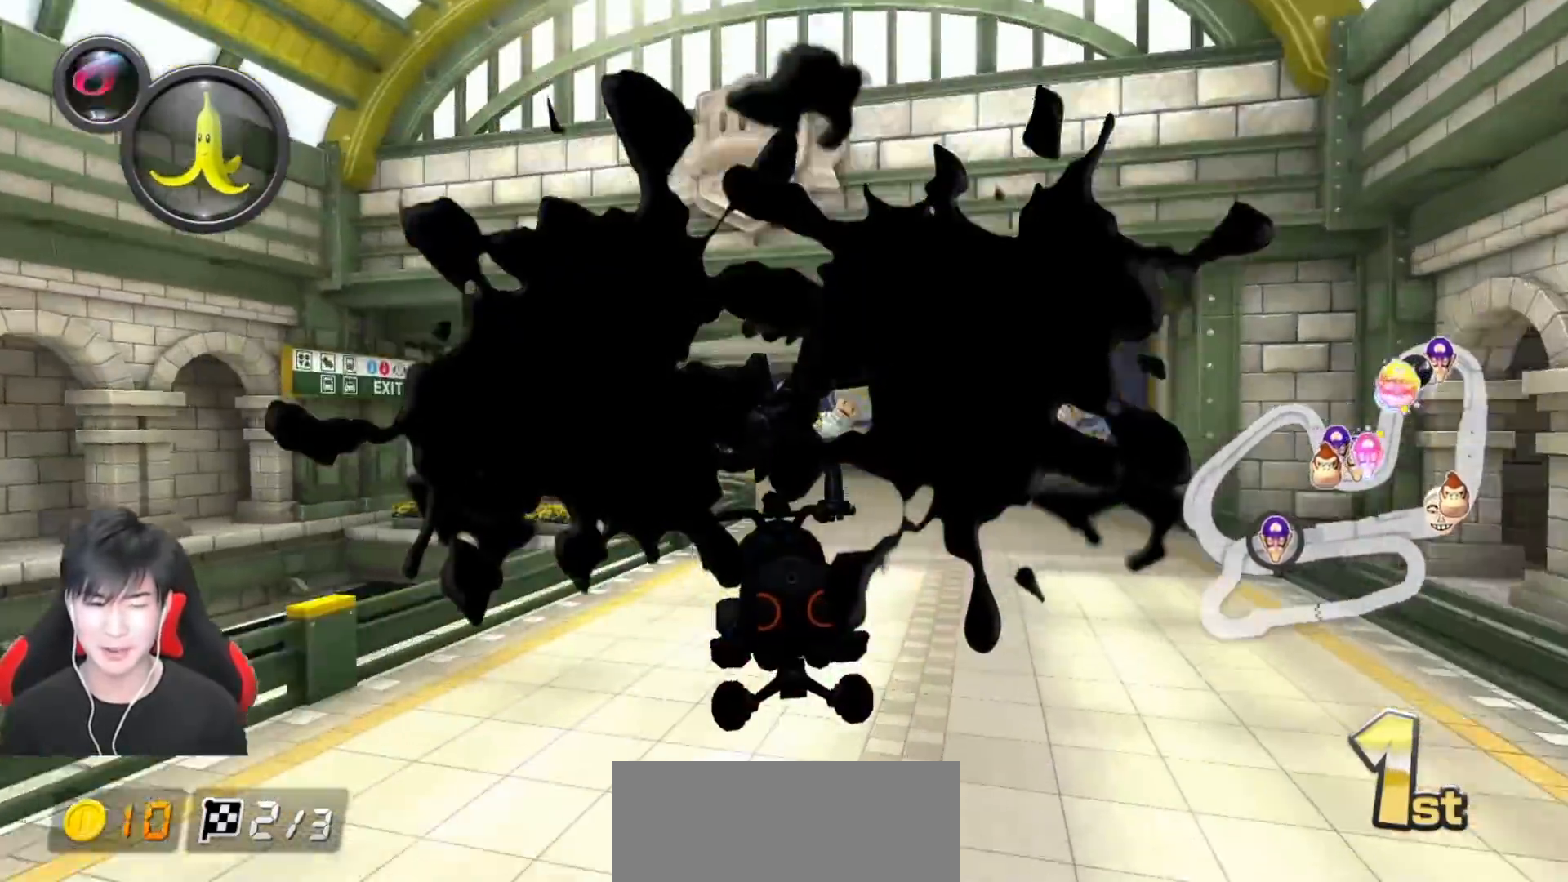
{"buttons": ["A", "R1"], "left_stick": "left", "events": []}
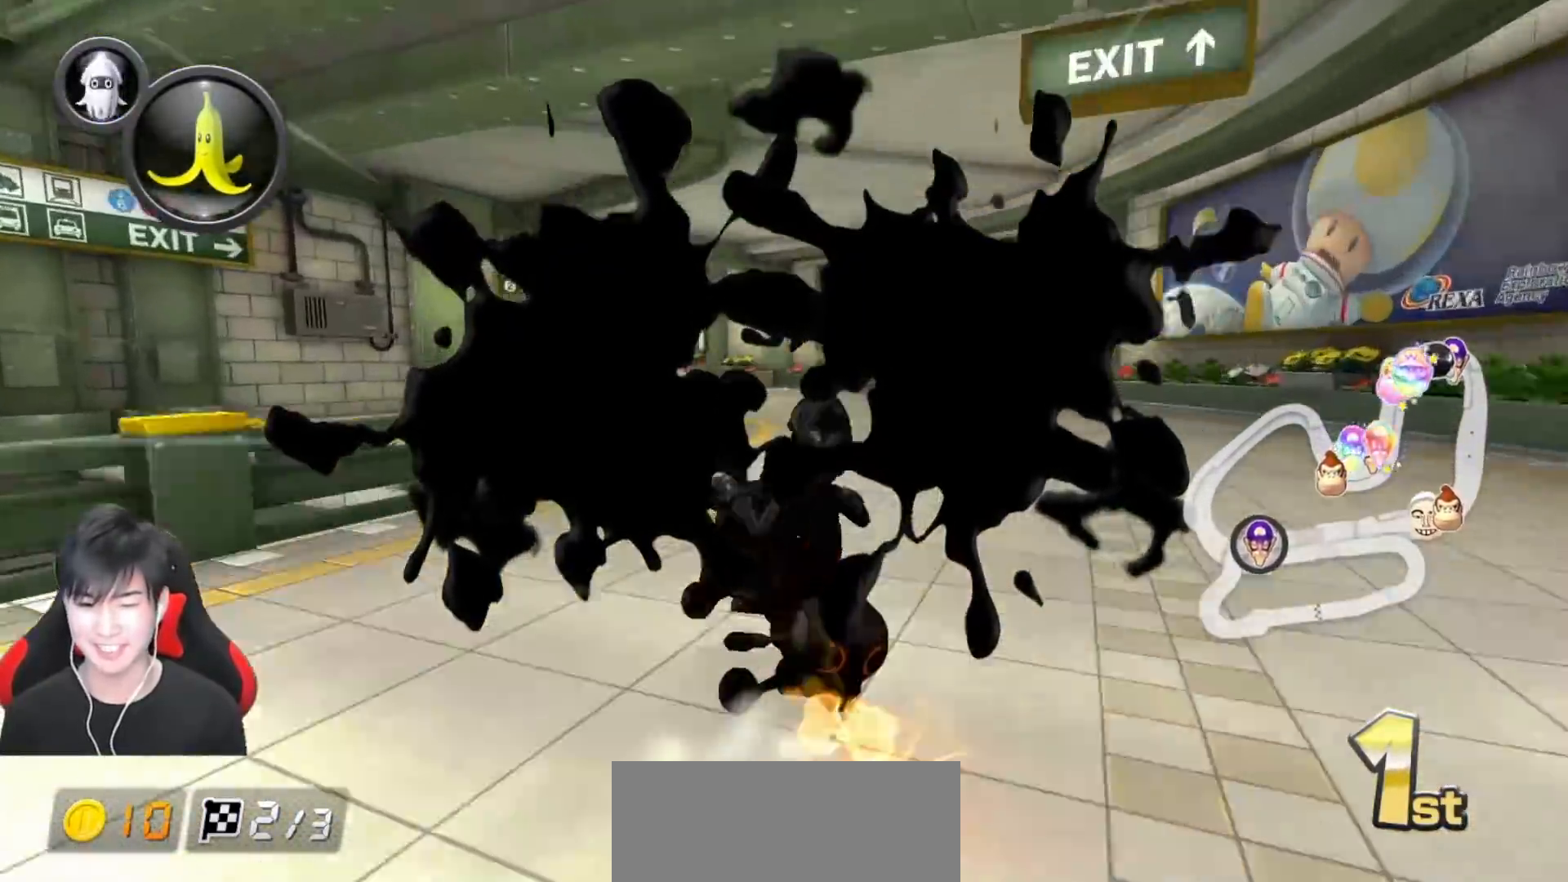
{"buttons": ["A", "R1"], "left_stick": "left", "events": []}
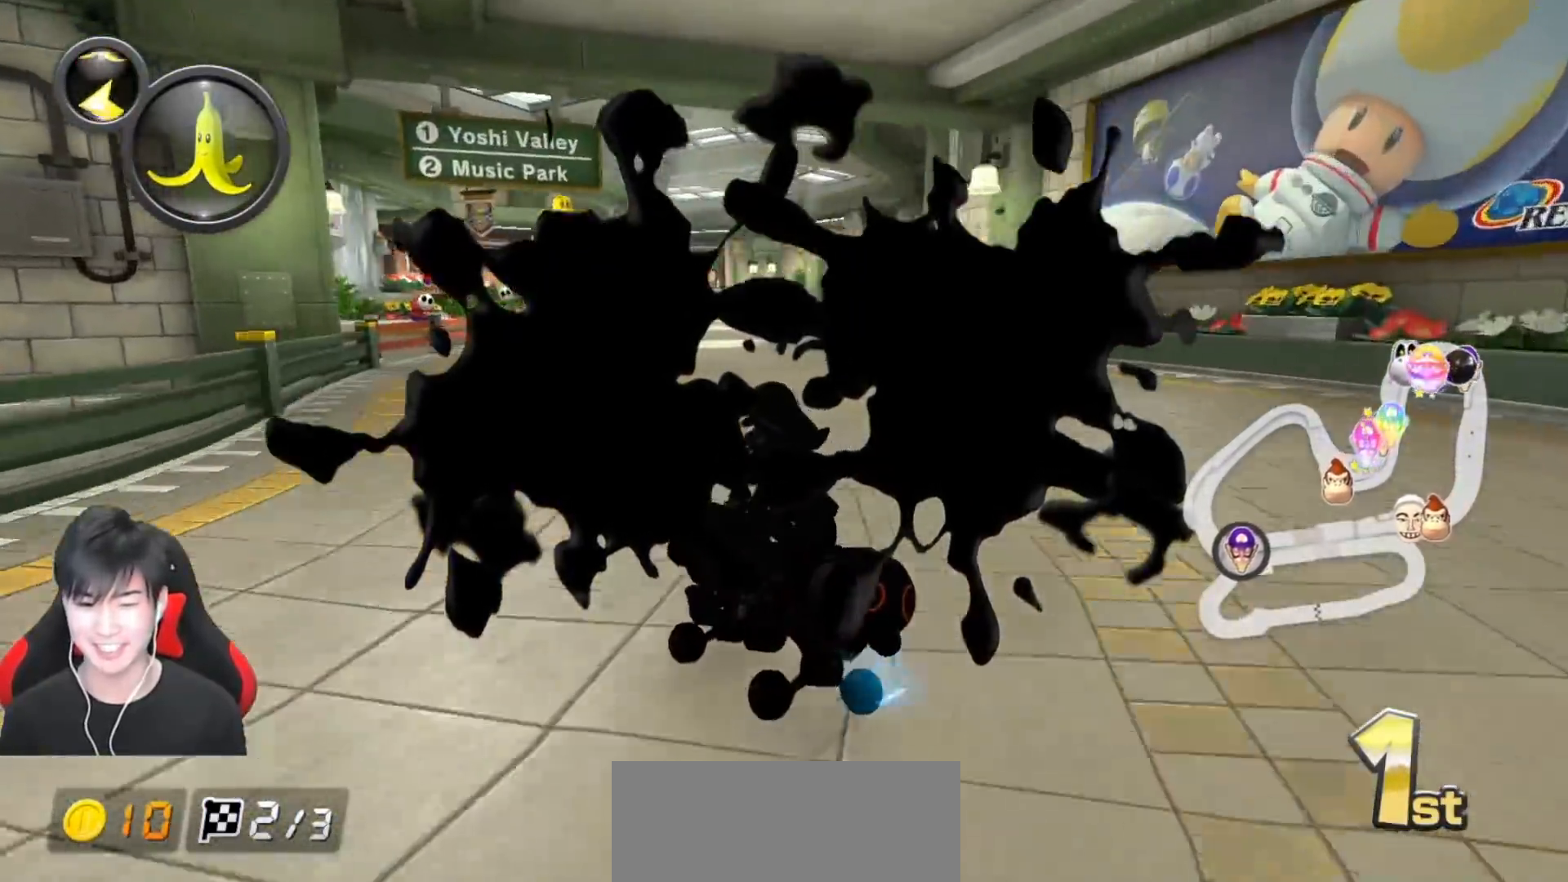
{"buttons": ["A", "R1"], "left_stick": "right", "events": [[33, "left_stick", "right"]]}
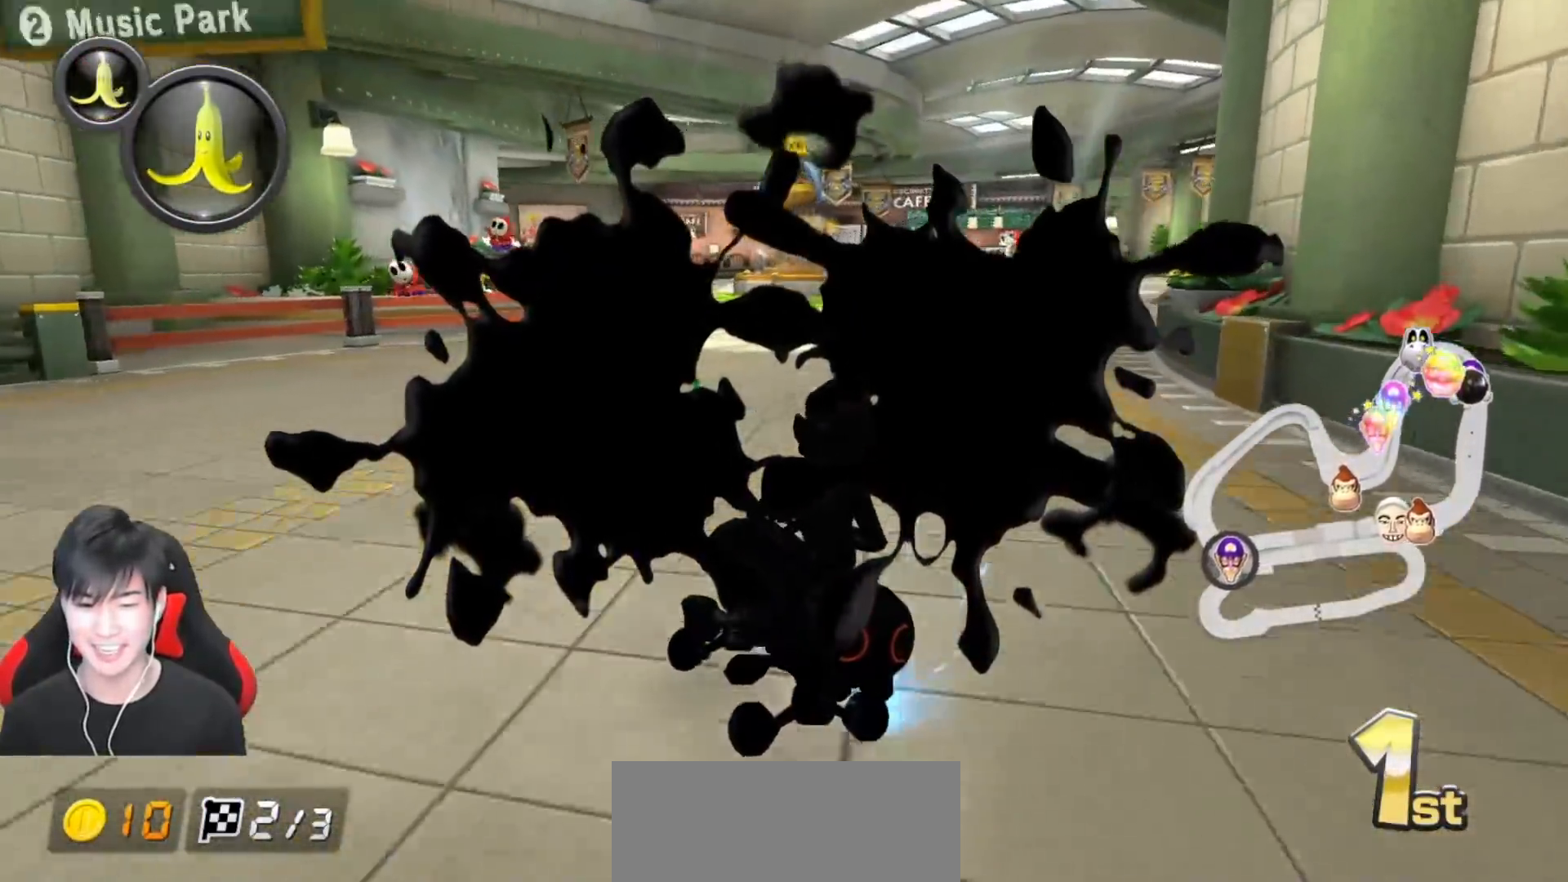
{"buttons": ["A", "R1"], "left_stick": "right", "events": []}
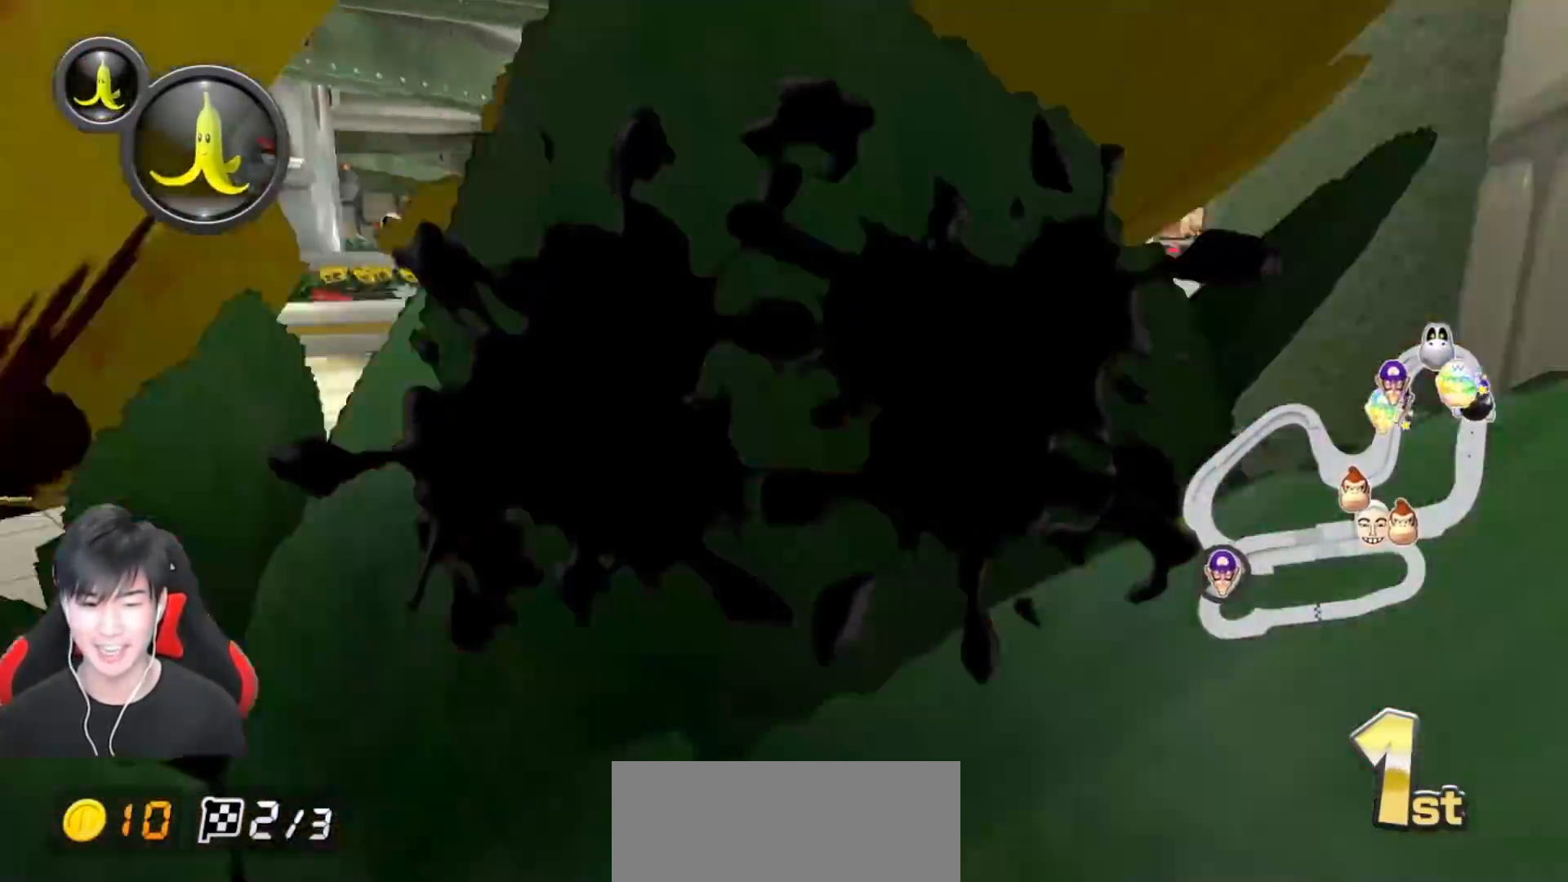
{"buttons": ["A", "R1"], "left_stick": "right", "events": []}
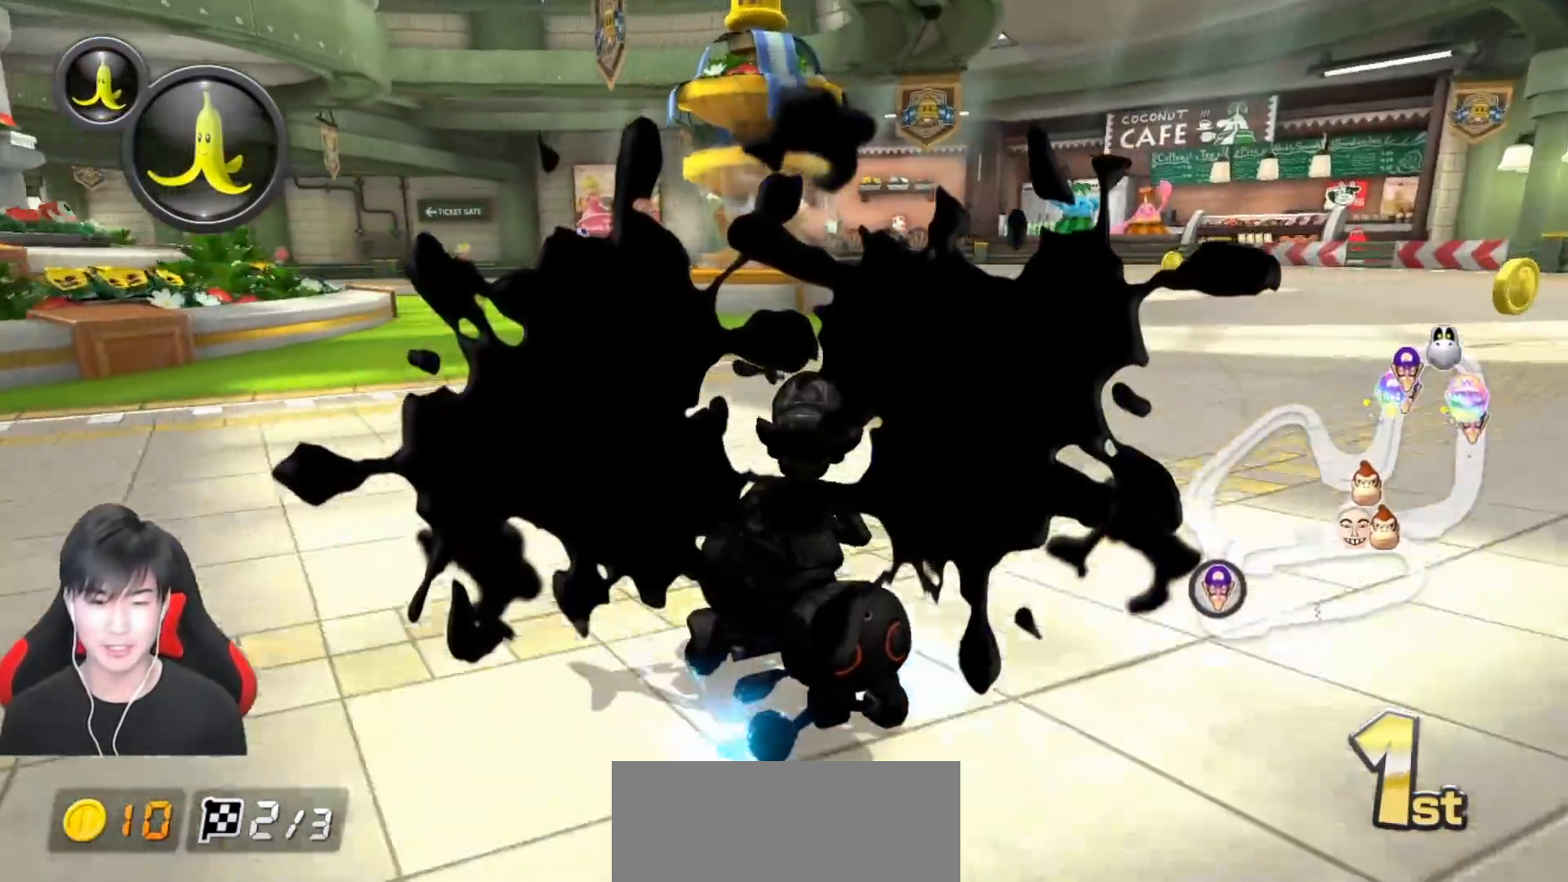
{"buttons": ["A", "R1"], "left_stick": "left", "events": [[133, "left_stick", "left"]]}
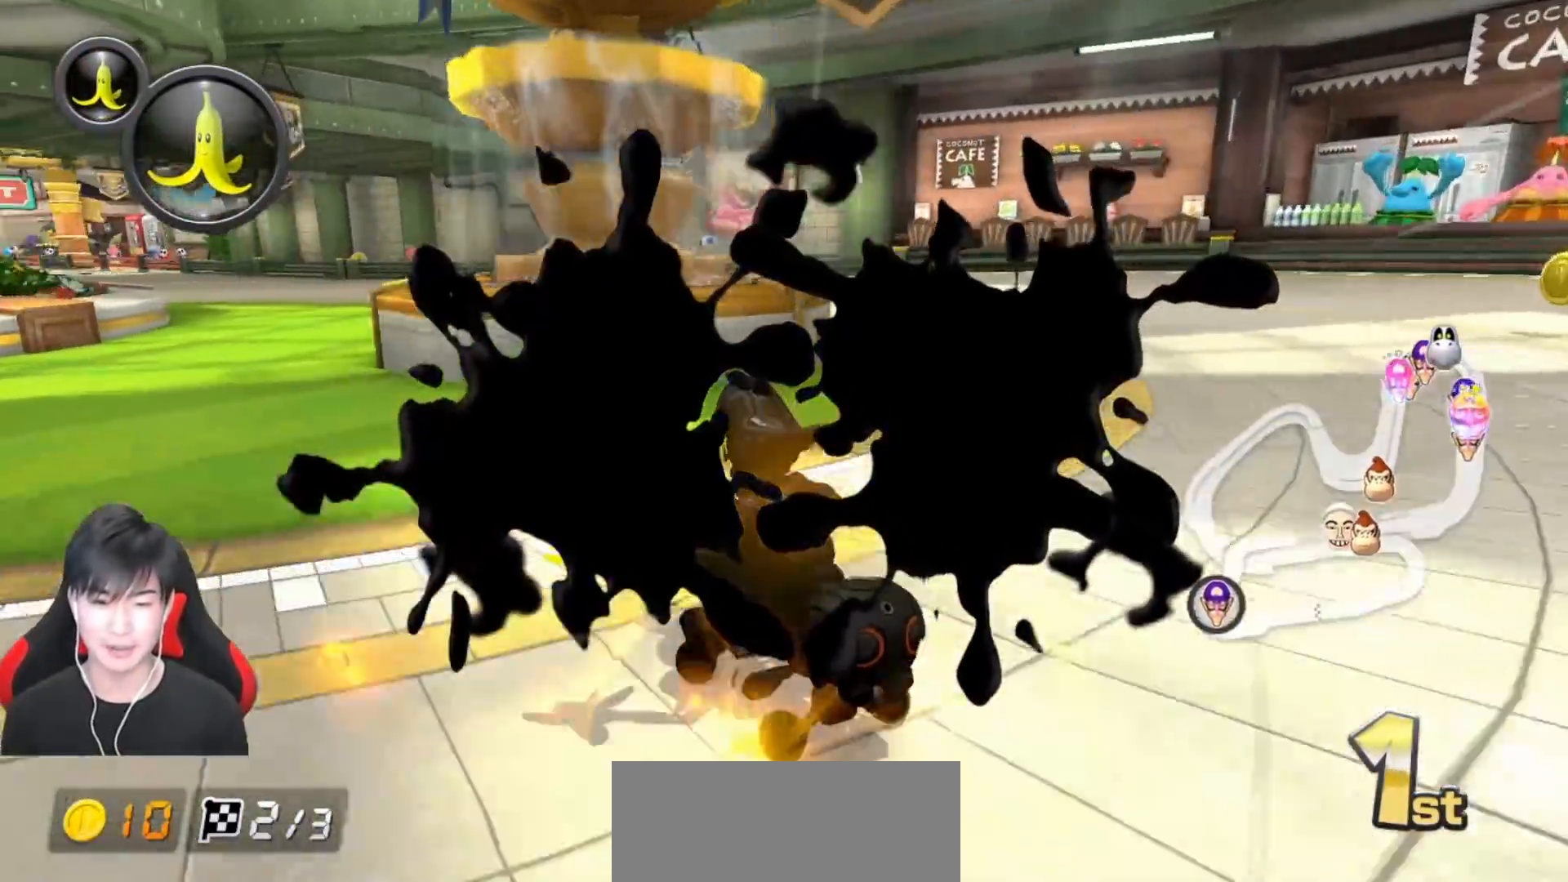
{"buttons": ["A", "R1"], "left_stick": "left", "events": []}
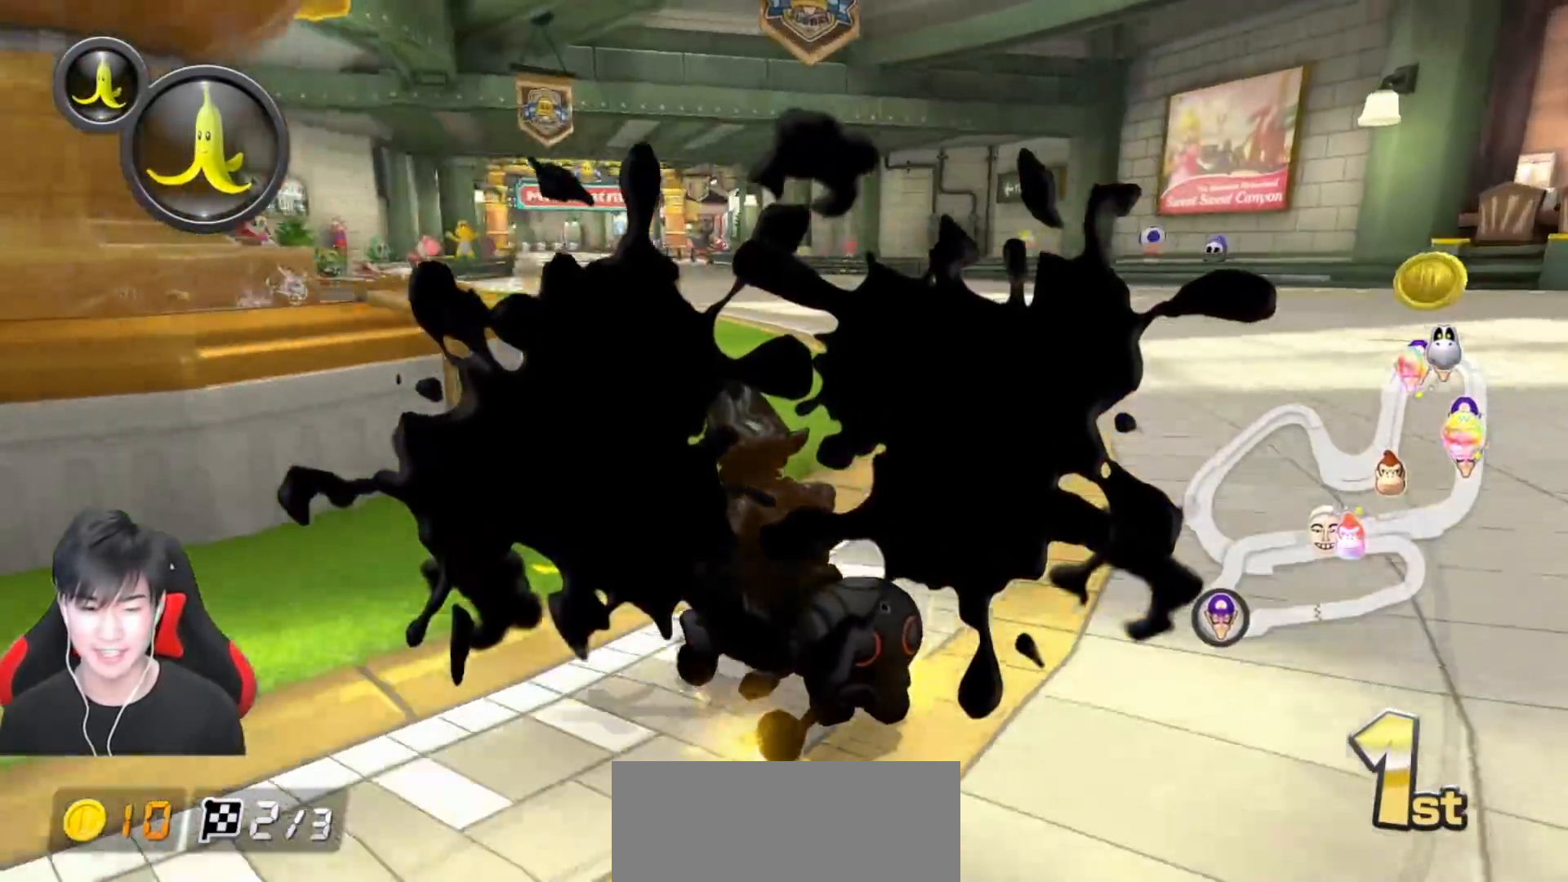
{"buttons": ["A"], "left_stick": "right", "events": [[367, "R1", "up"], [367, "left_stick", "right"]]}
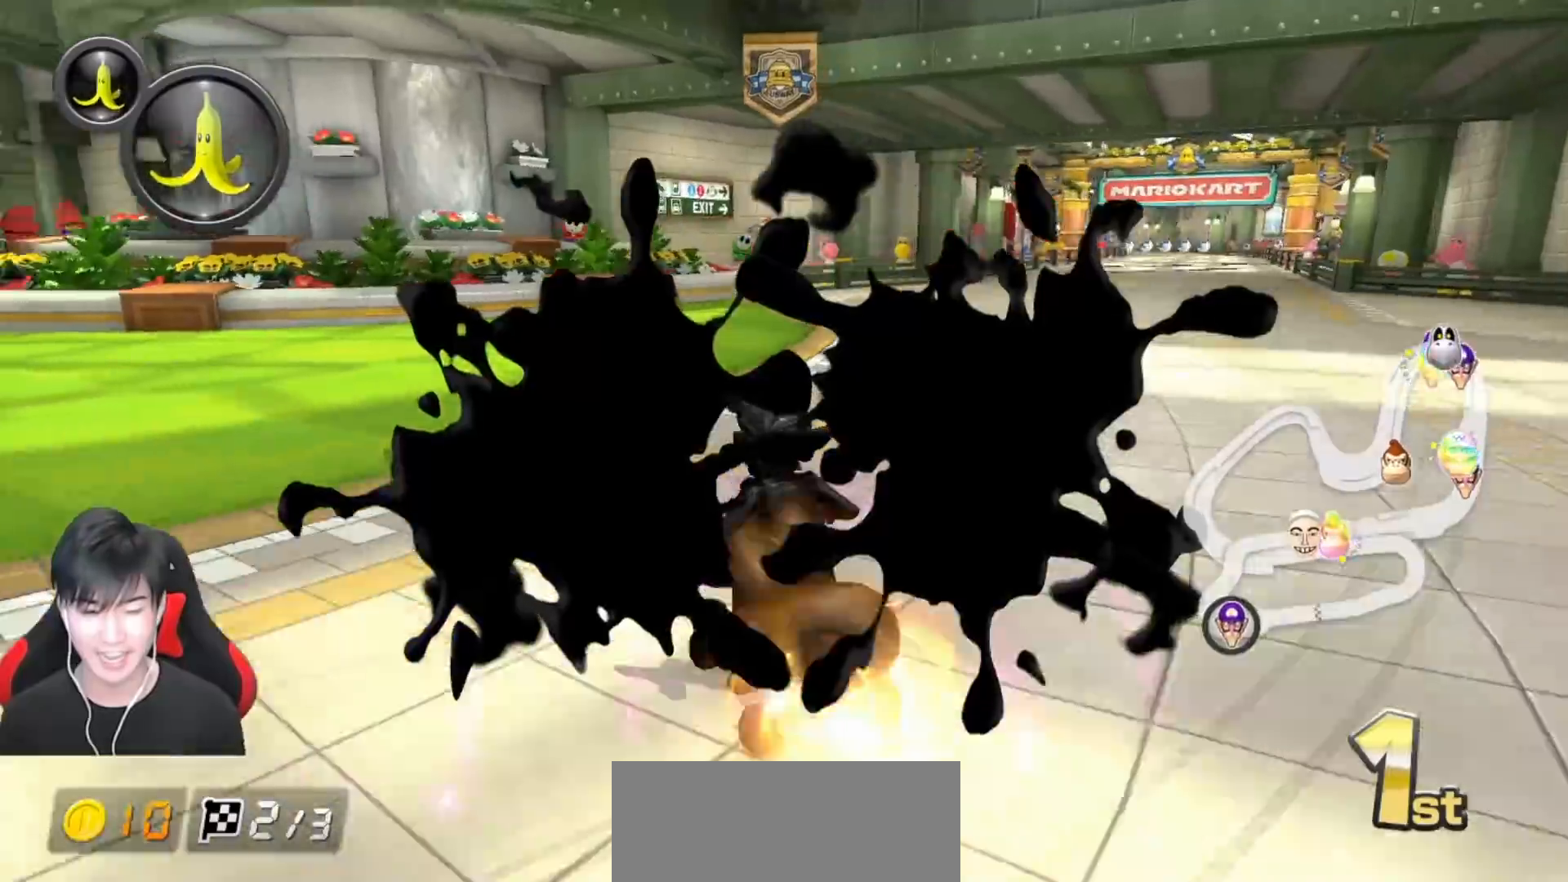
{"buttons": ["A"], "left_stick": "right", "events": []}
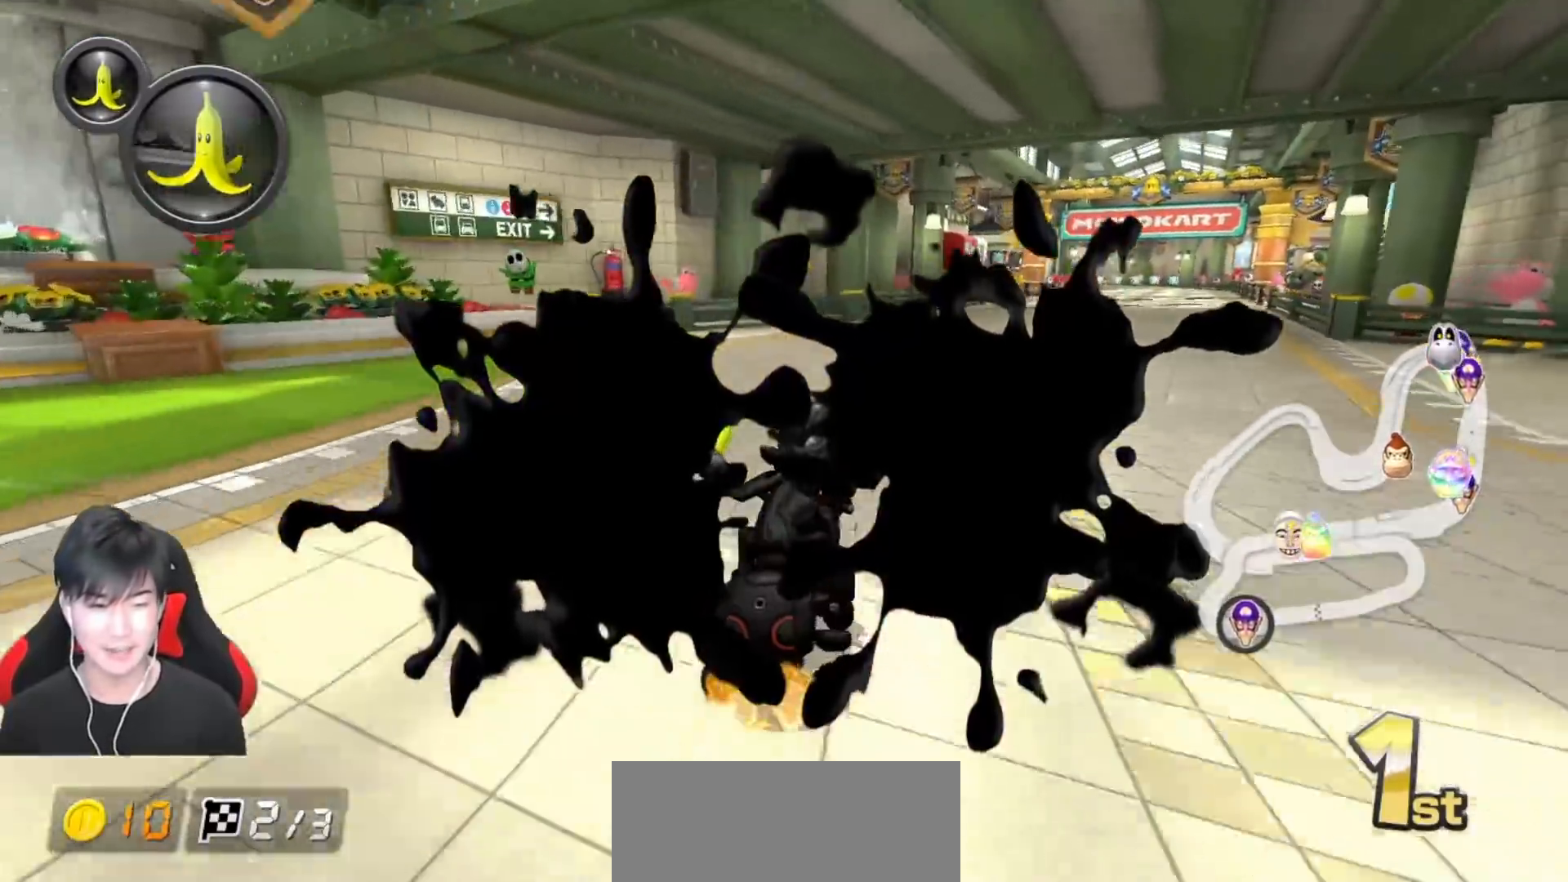
{"buttons": ["A"], "left_stick": "center", "events": [[83, "left_stick", "center"], [283, "left_stick", "right"], [317, "R1", "down"], [450, "left_stick", "center"], [483, "R1", "up"]]}